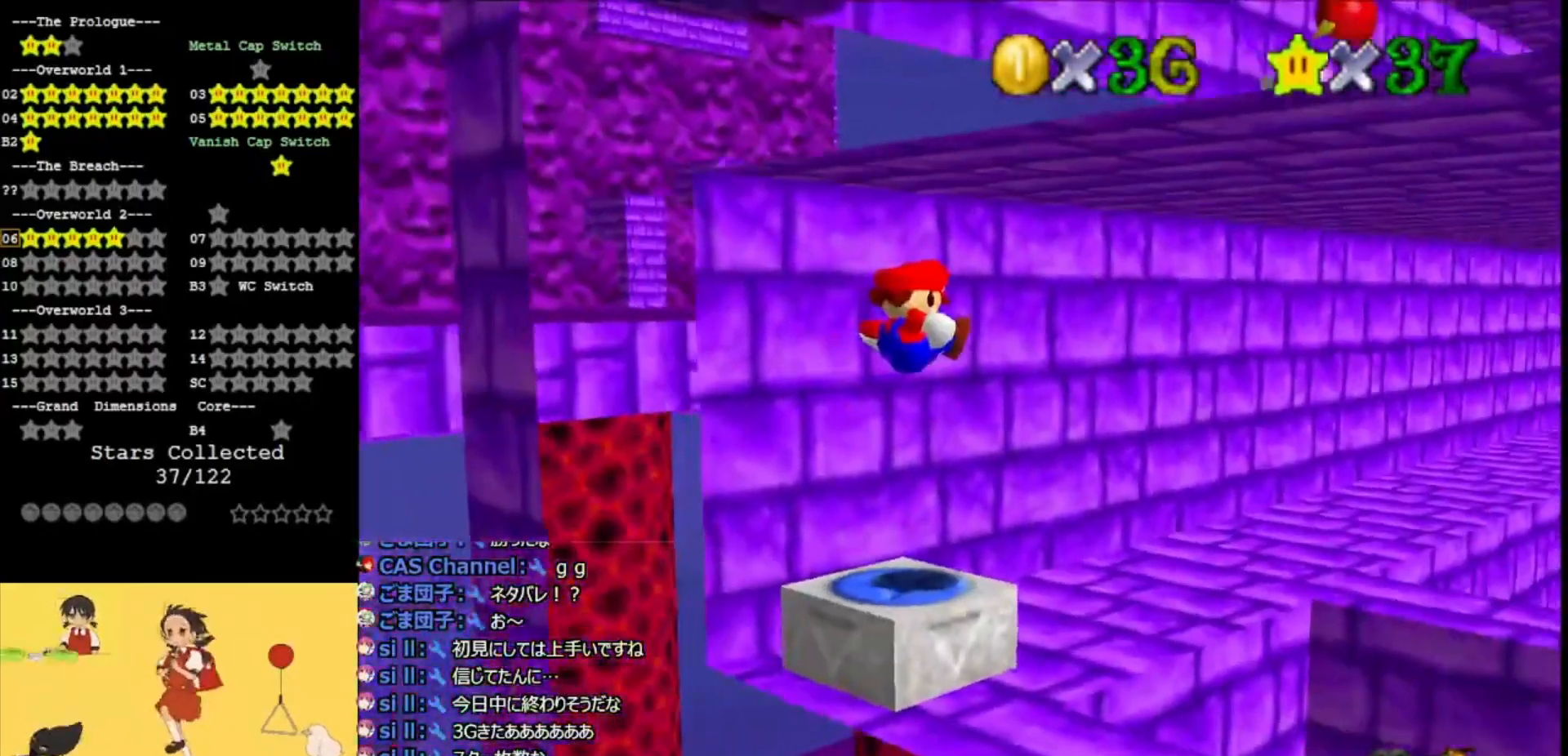
Gameplay with a controller (Nintendo layout); each line is a JSON object with the inputs held at the frame after it. "events" lists button and stick changes between this image and that frame as [ms after this image, input, new state], when the widget could be followed in between. Not read: L3 R3.
{"buttons": [], "left_stick": "up-right", "events": []}
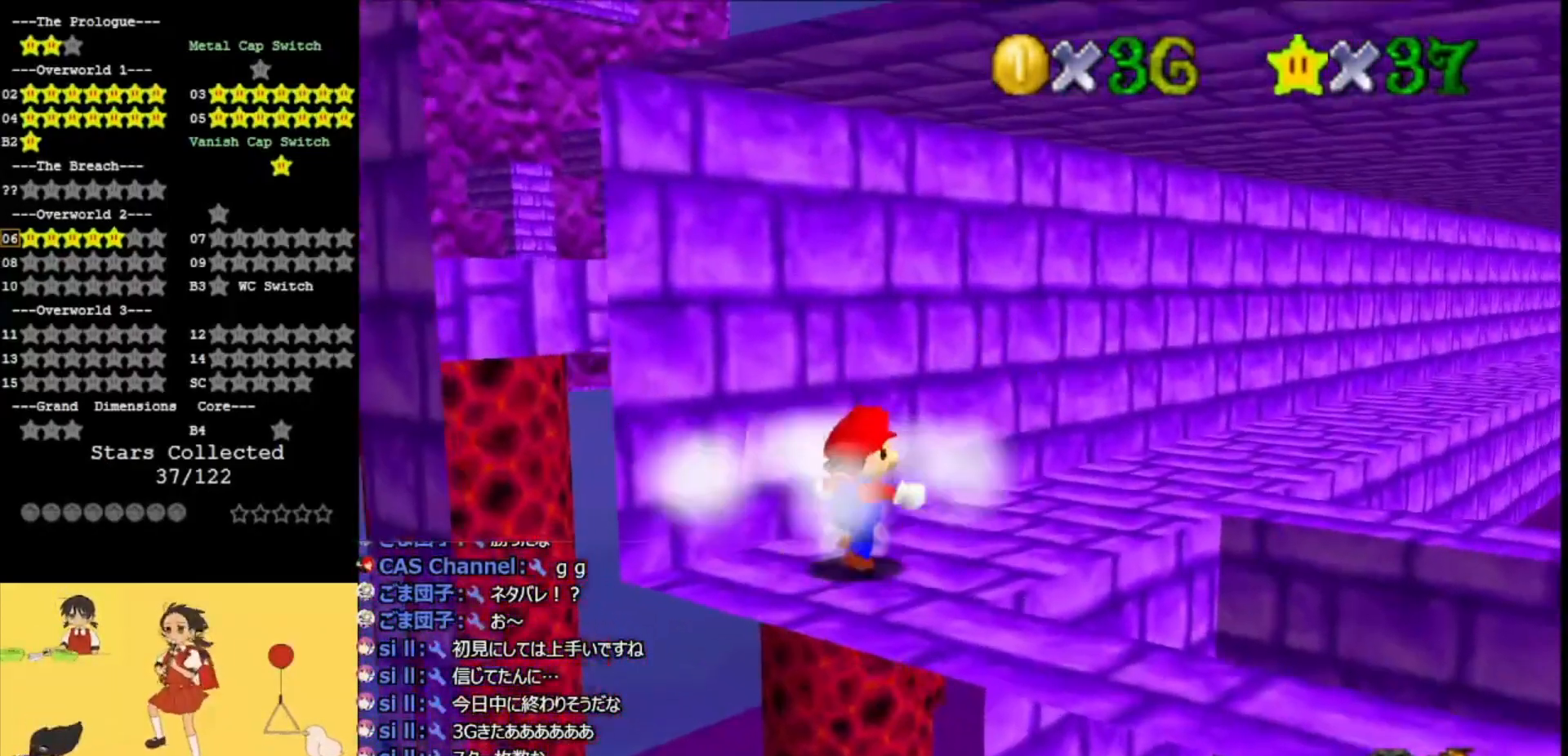
{"buttons": [], "left_stick": "up", "events": [[267, "C_LEFT", "down"], [333, "left_stick", "up"], [367, "C_LEFT", "up"]]}
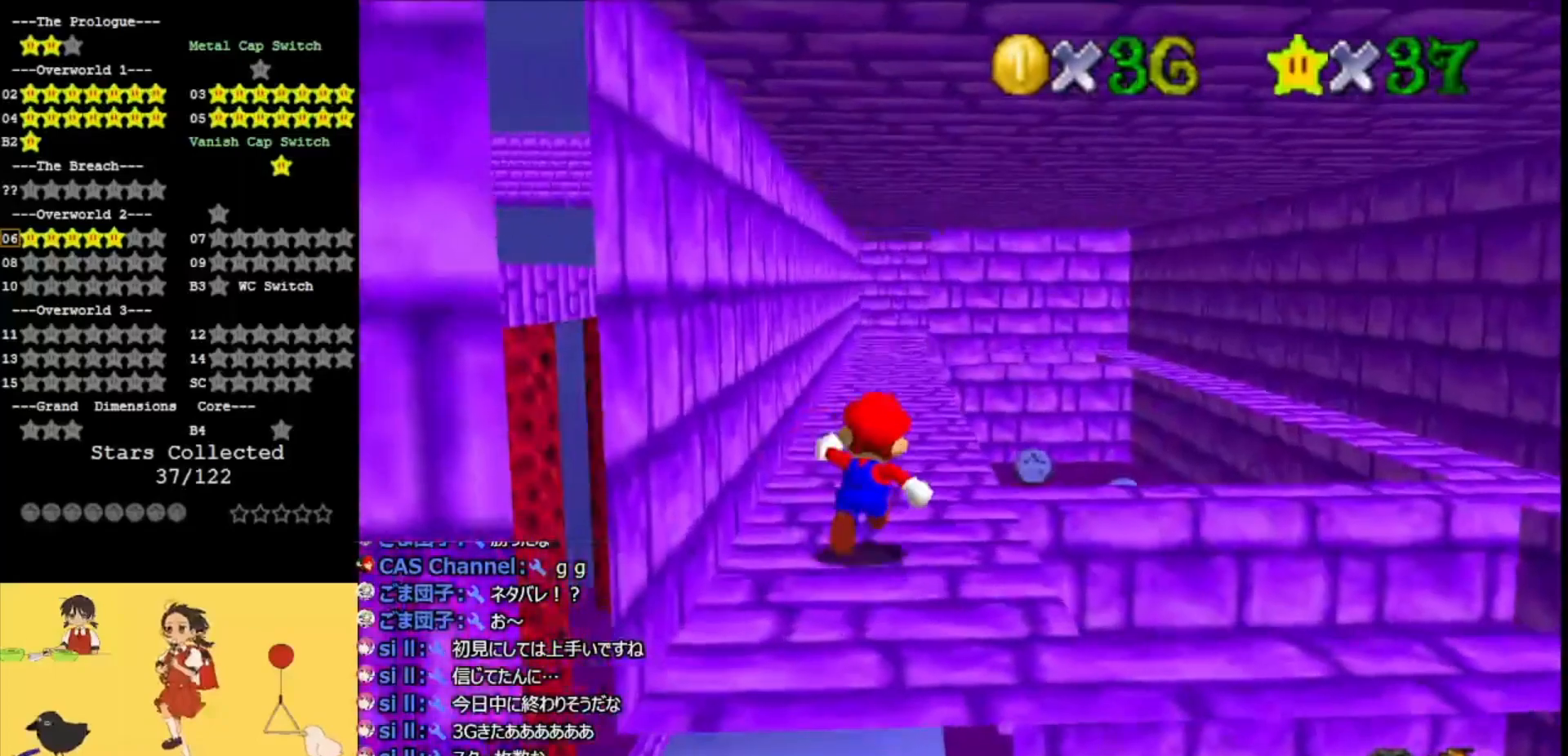
{"buttons": [], "left_stick": "up-right", "events": [[333, "left_stick", "up-right"]]}
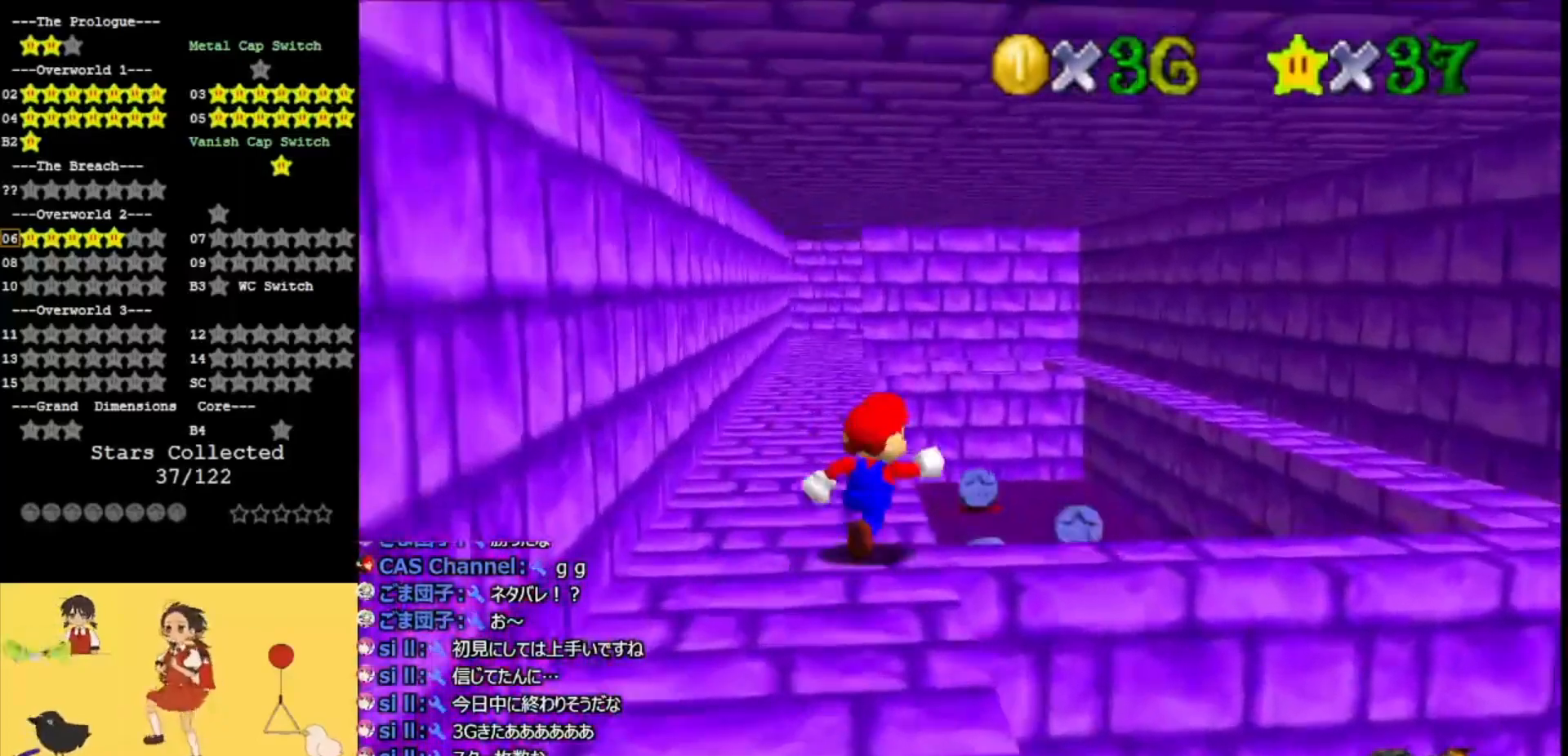
{"buttons": ["A"], "left_stick": "up-left", "events": [[100, "A", "down"], [133, "left_stick", "up"], [433, "left_stick", "up-left"]]}
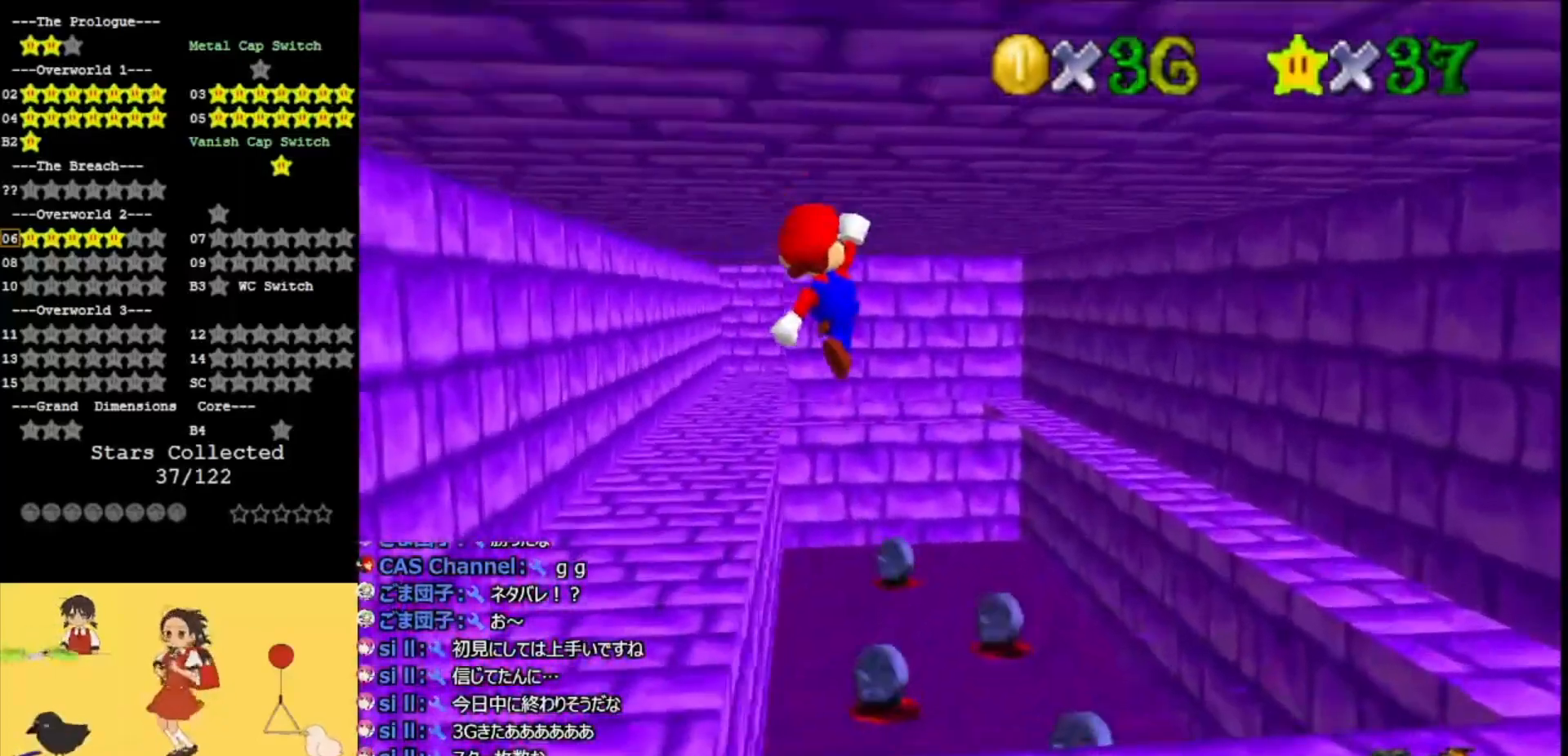
{"buttons": ["A"], "left_stick": "up-left", "events": [[33, "left_stick", "left"], [300, "left_stick", "up-left"], [400, "B", "down"], [500, "B", "up"]]}
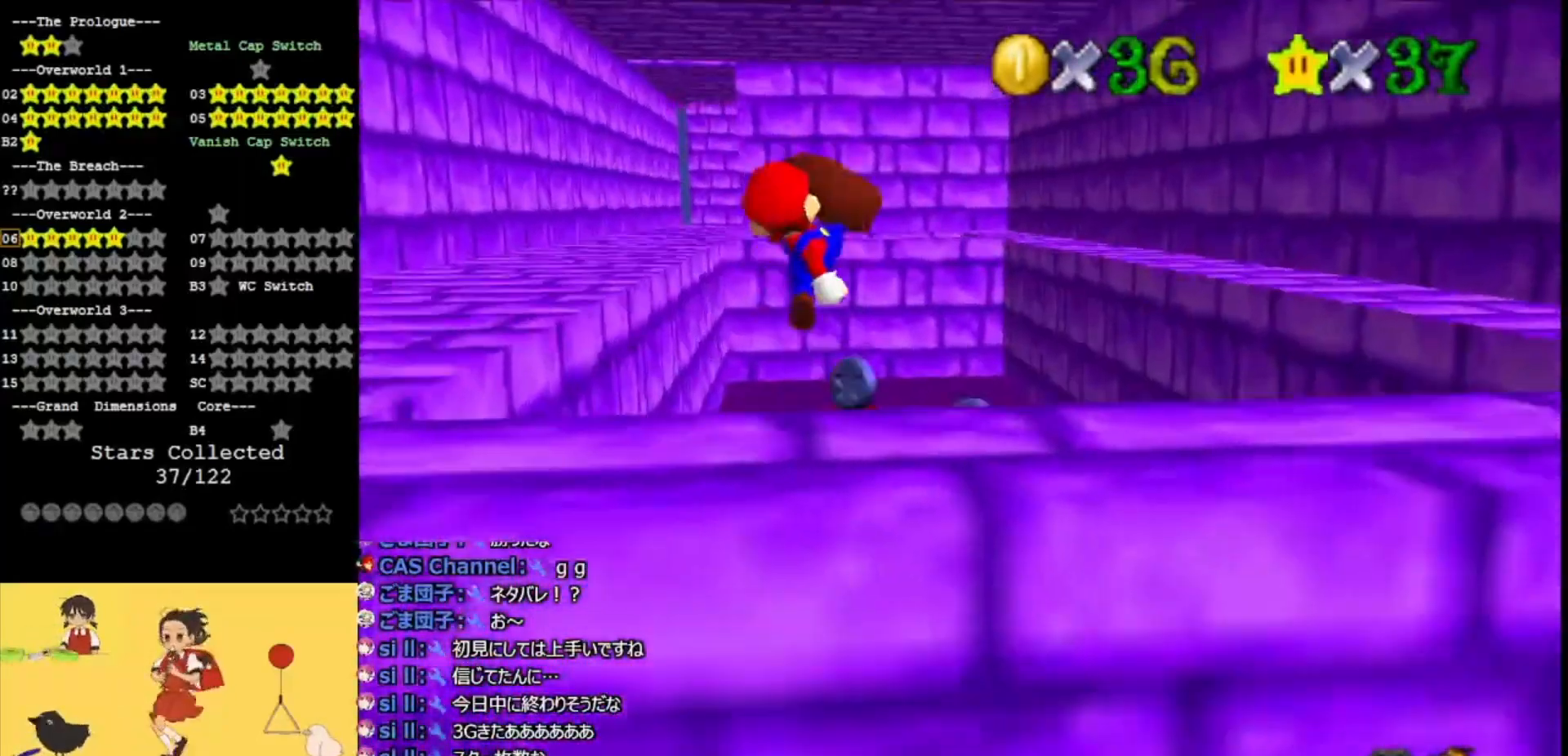
{"buttons": ["A"], "left_stick": "up-left", "events": [[167, "B", "down"], [300, "B", "up"]]}
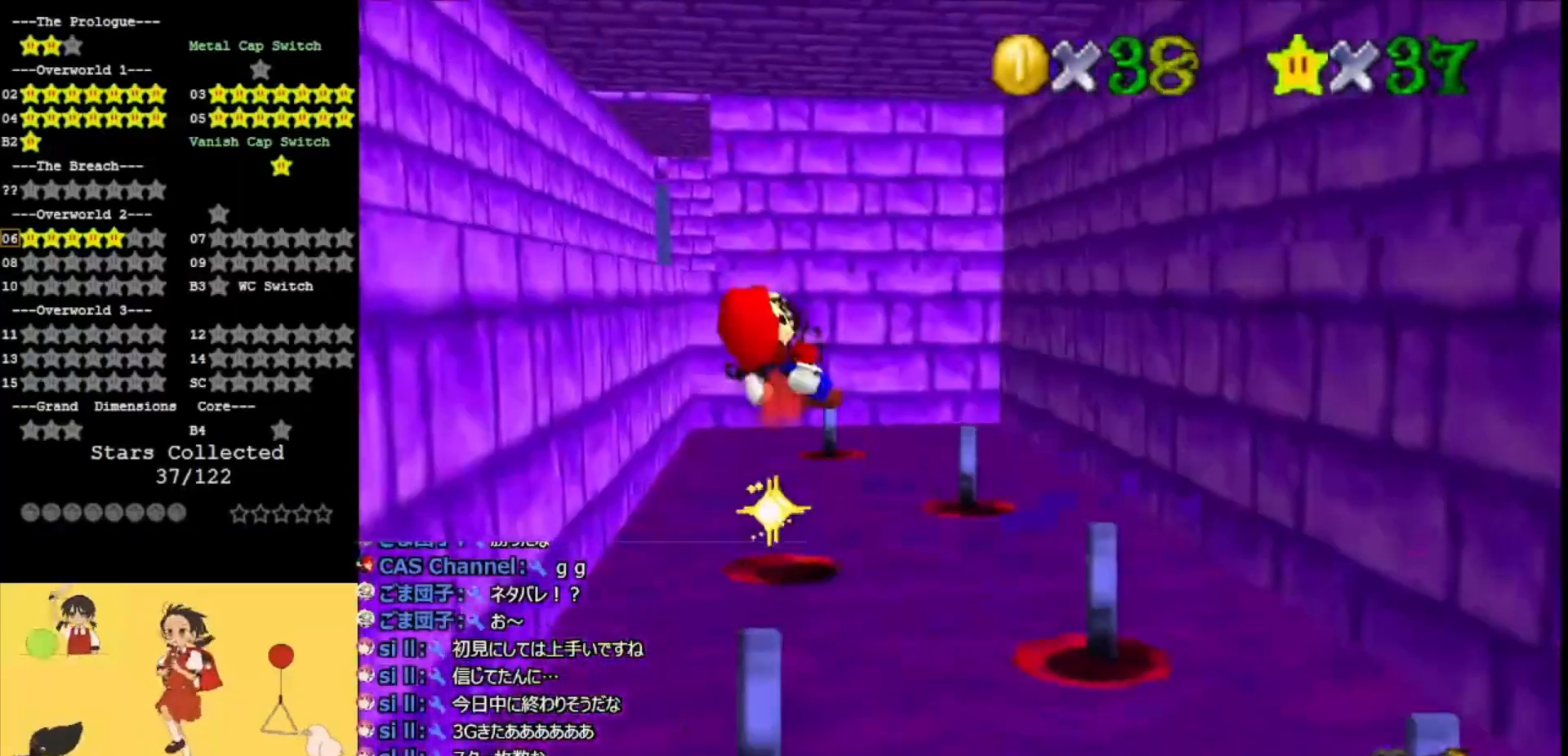
{"buttons": ["A"], "left_stick": "right", "events": [[133, "left_stick", "center"], [267, "left_stick", "right"]]}
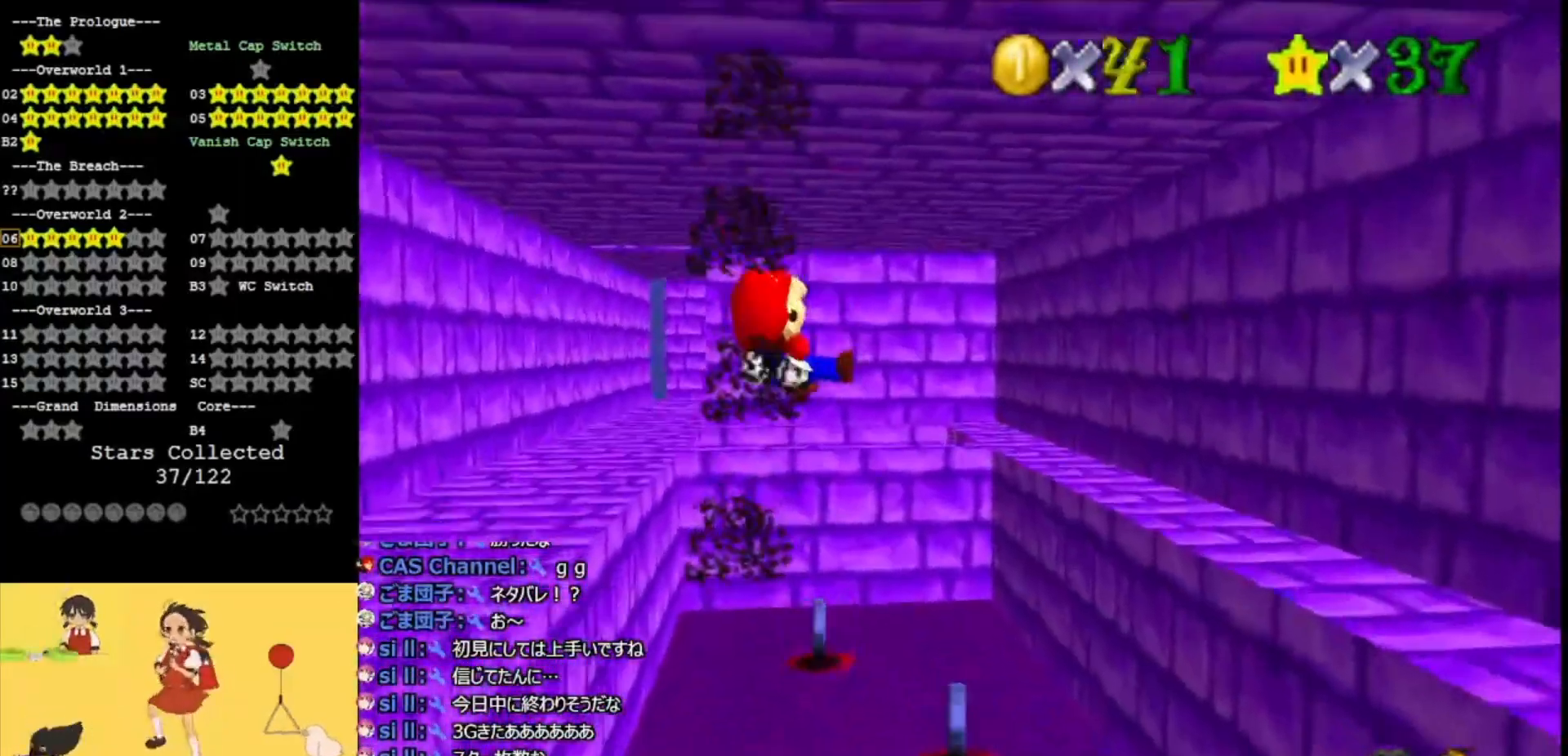
{"buttons": ["A"], "left_stick": "up-right", "events": [[233, "left_stick", "center"], [300, "left_stick", "right"], [367, "left_stick", "up-right"]]}
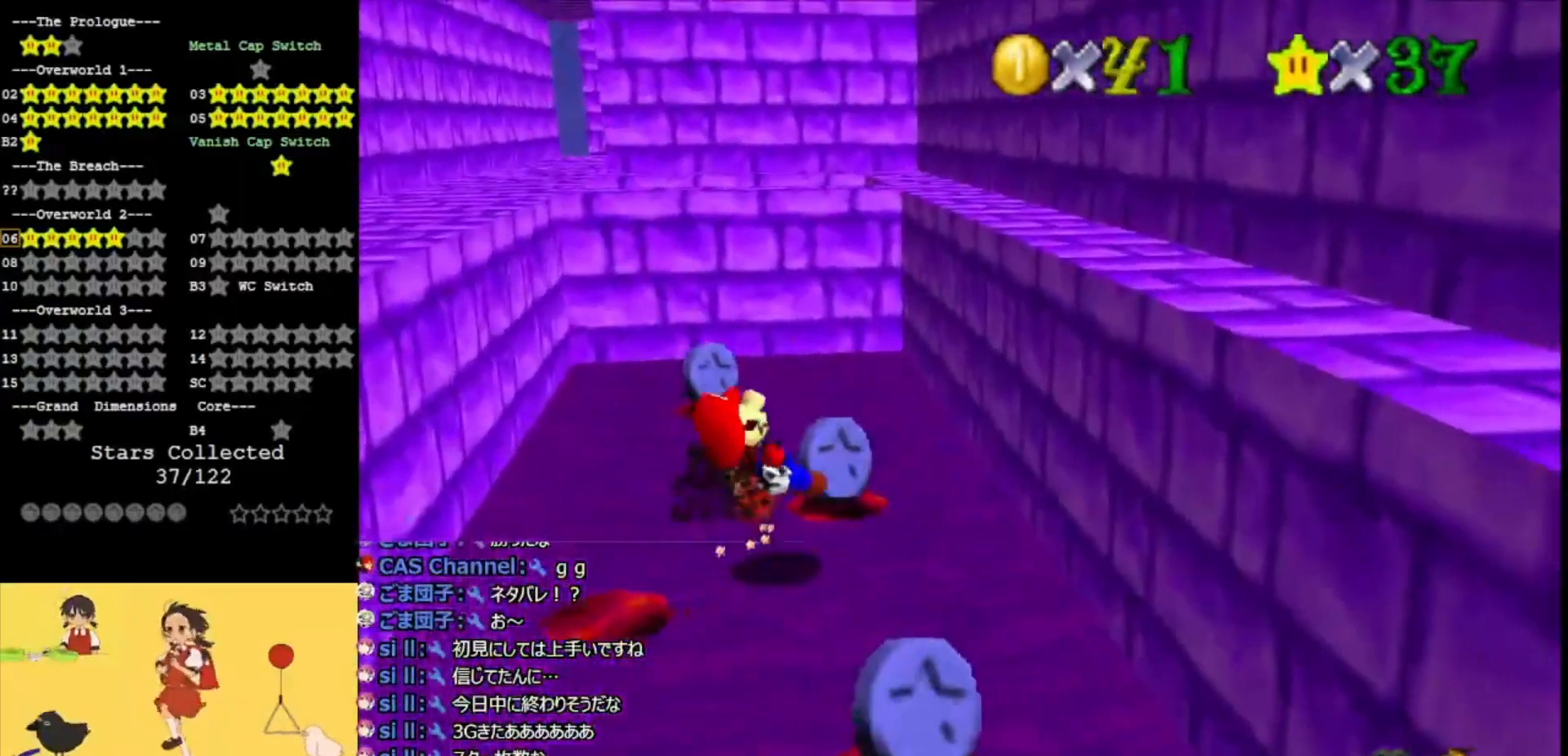
{"buttons": ["A"], "left_stick": "up-left", "events": [[67, "left_stick", "center"], [167, "left_stick", "up"], [400, "left_stick", "up-left"]]}
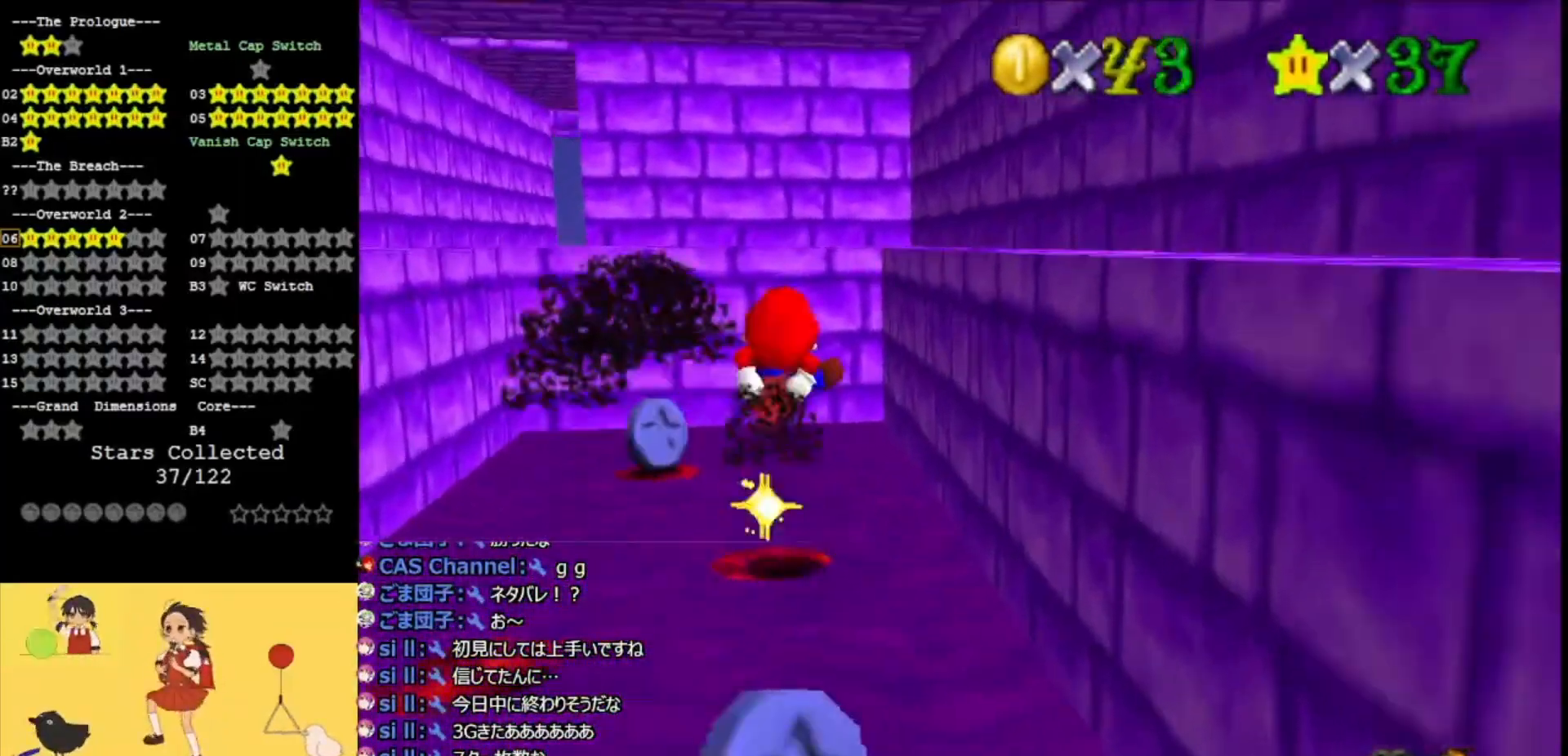
{"buttons": ["A"], "left_stick": "left", "events": [[33, "left_stick", "center"], [200, "left_stick", "down-left"], [300, "left_stick", "down"], [400, "left_stick", "center"], [500, "left_stick", "left"]]}
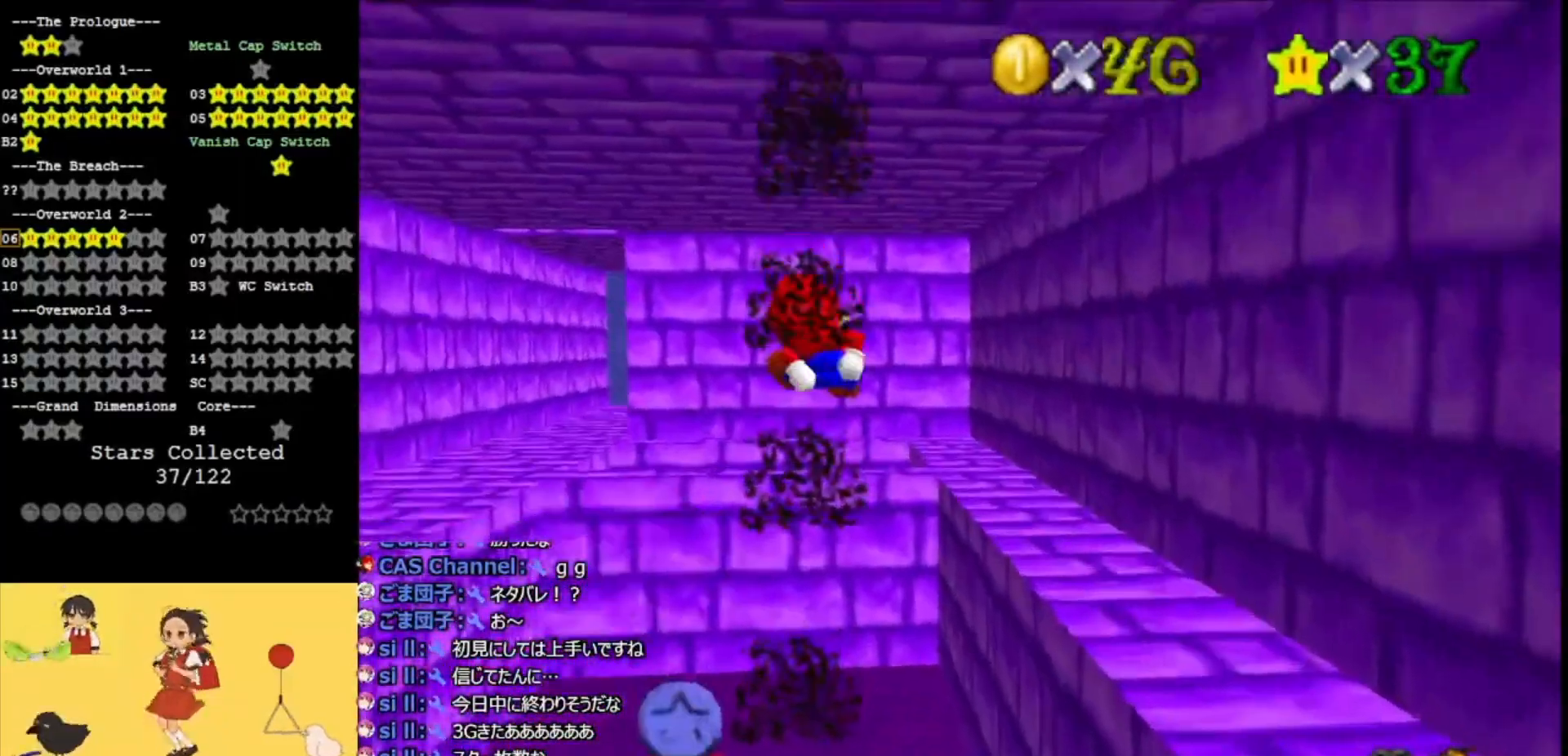
{"buttons": ["A"], "left_stick": "up-left", "events": [[167, "left_stick", "center"], [267, "left_stick", "left"], [400, "left_stick", "up-left"]]}
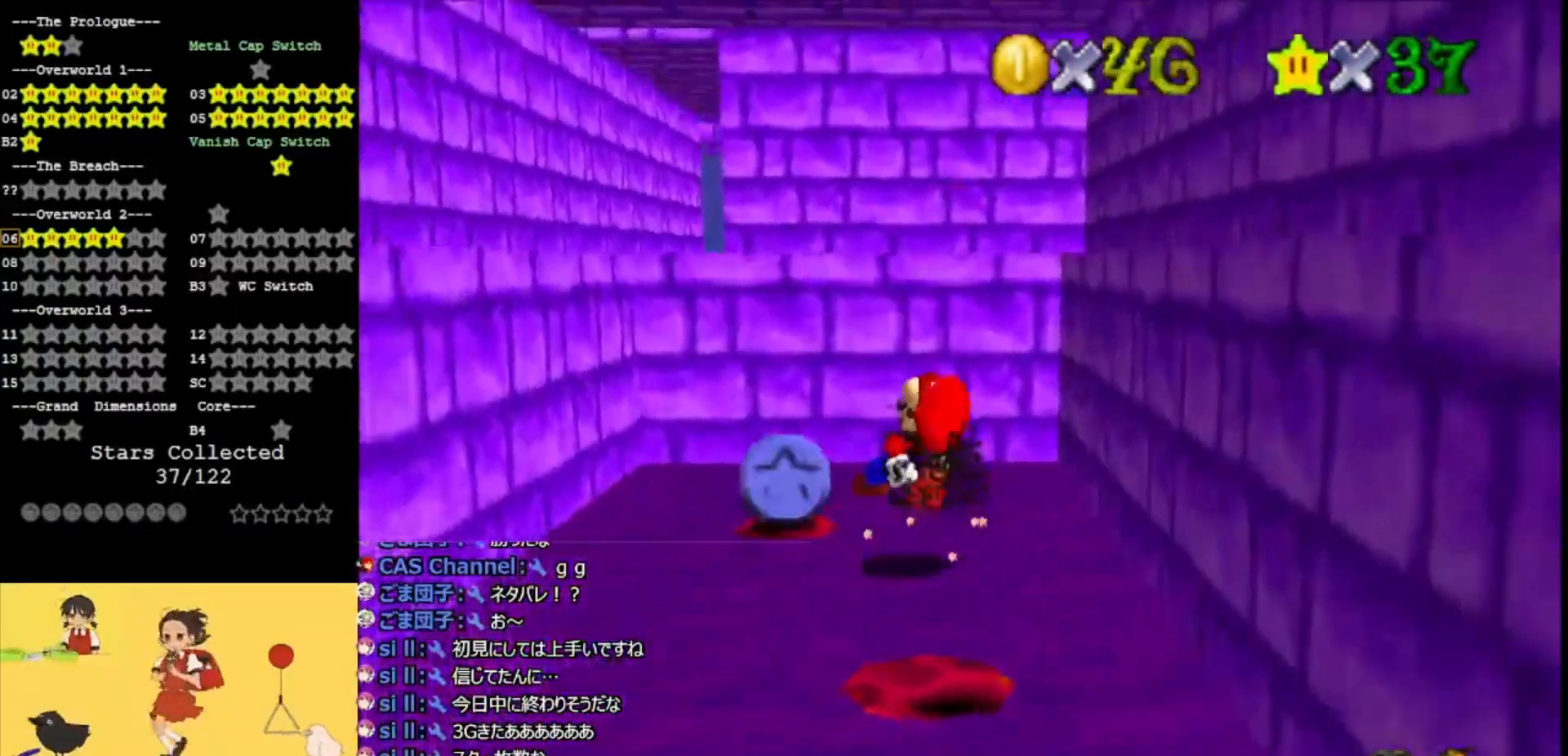
{"buttons": ["A"], "left_stick": "up-left", "events": []}
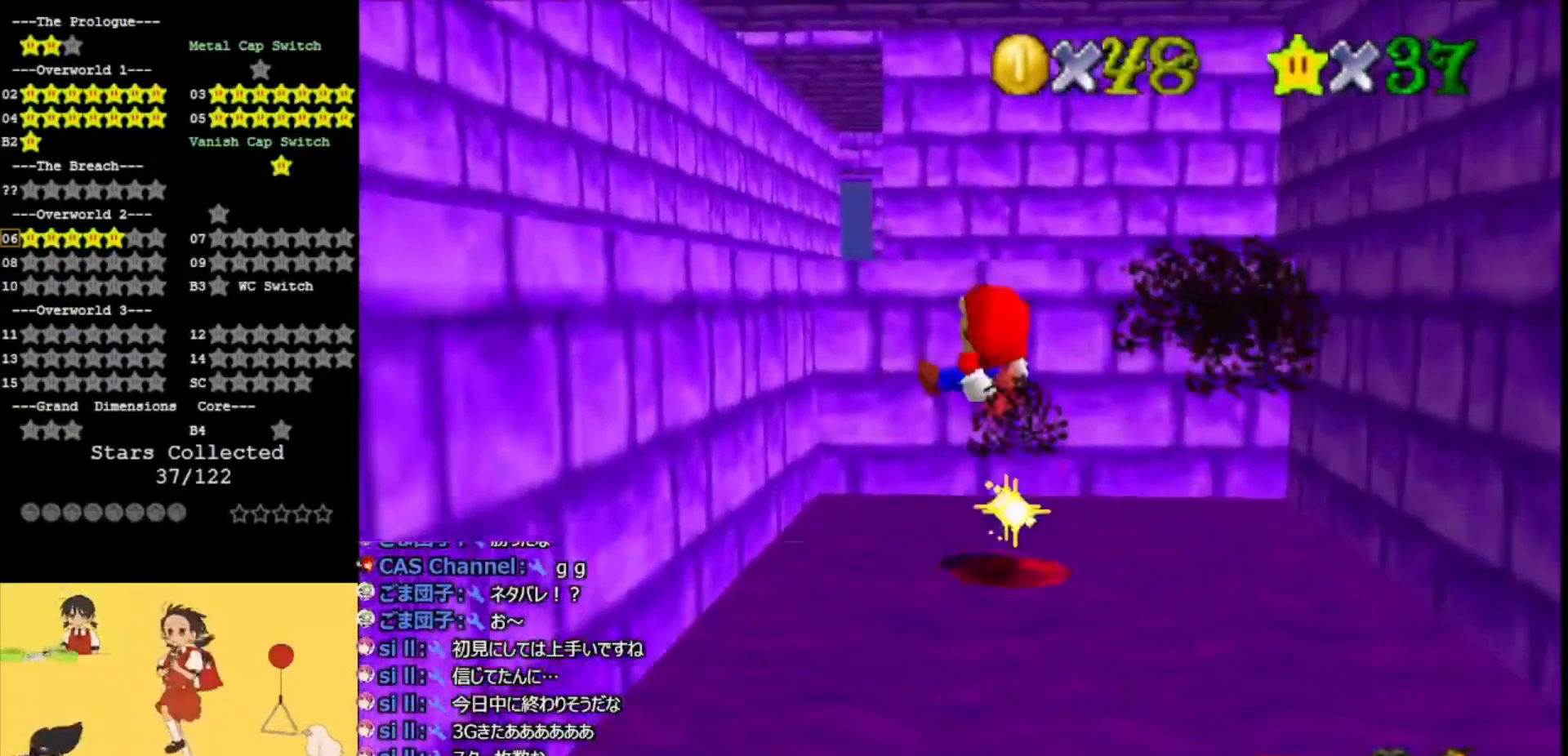
{"buttons": ["A"], "left_stick": "up", "events": [[300, "left_stick", "up"]]}
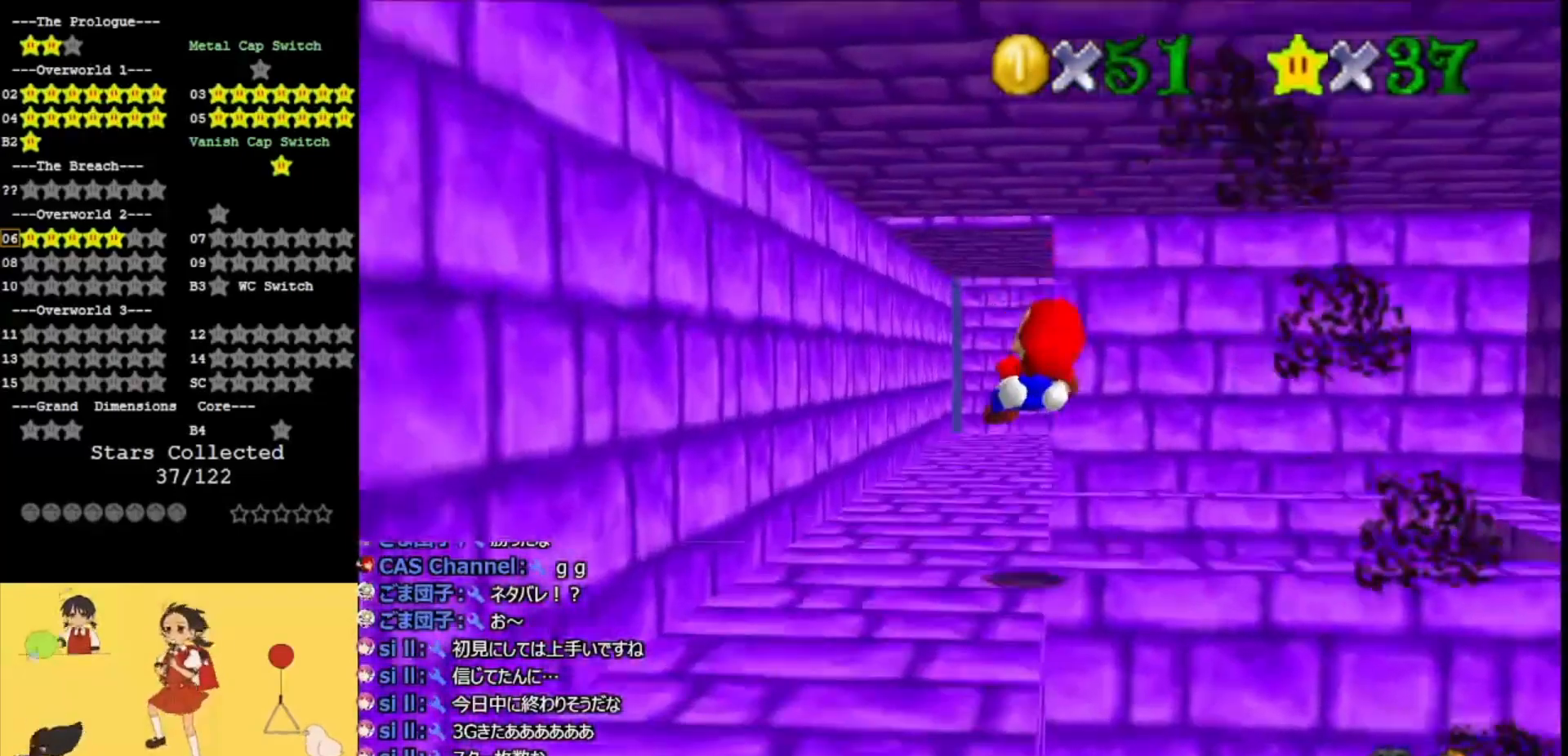
{"buttons": [], "left_stick": "up", "events": [[233, "left_stick", "up-left"], [333, "A", "up"], [367, "left_stick", "up"]]}
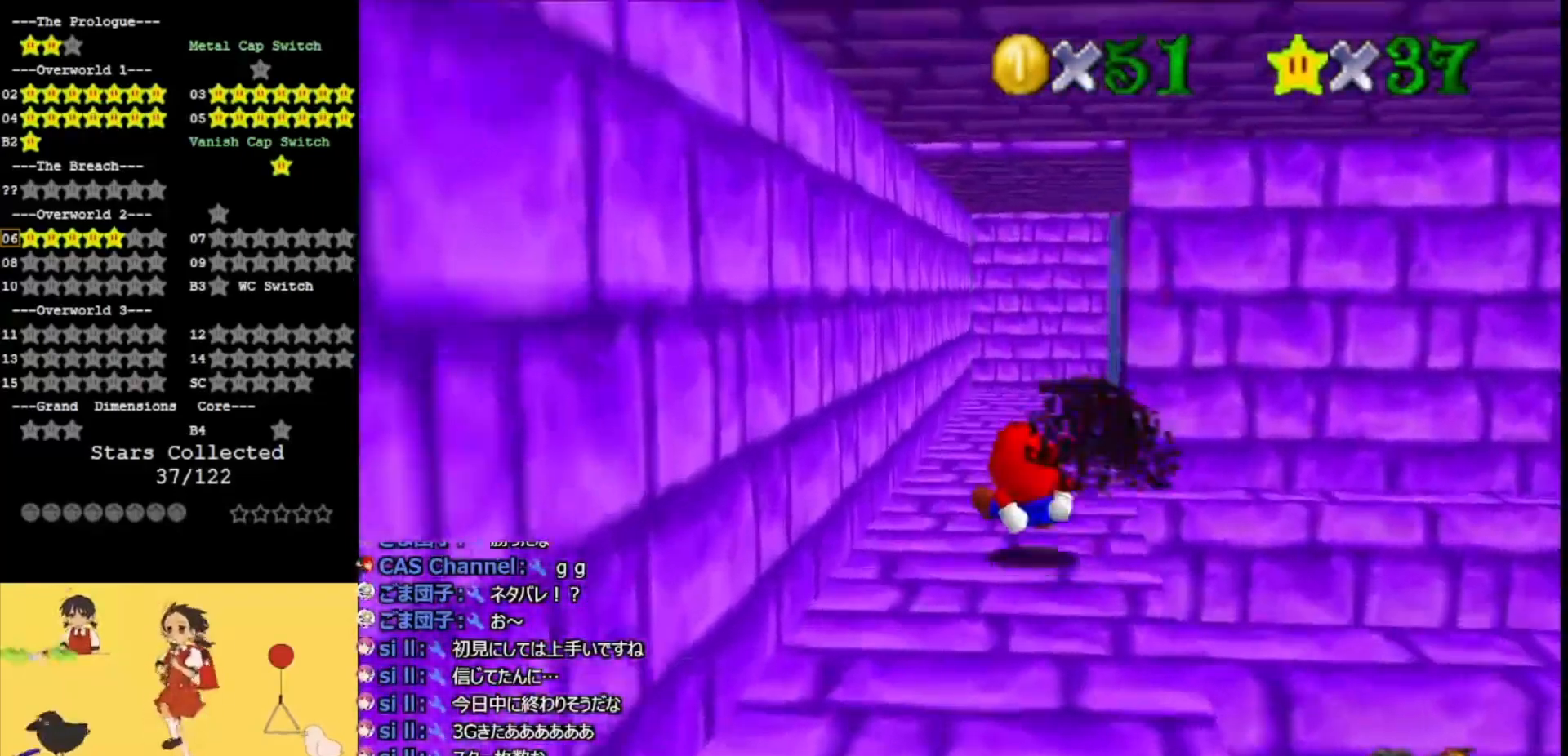
{"buttons": [], "left_stick": "up", "events": []}
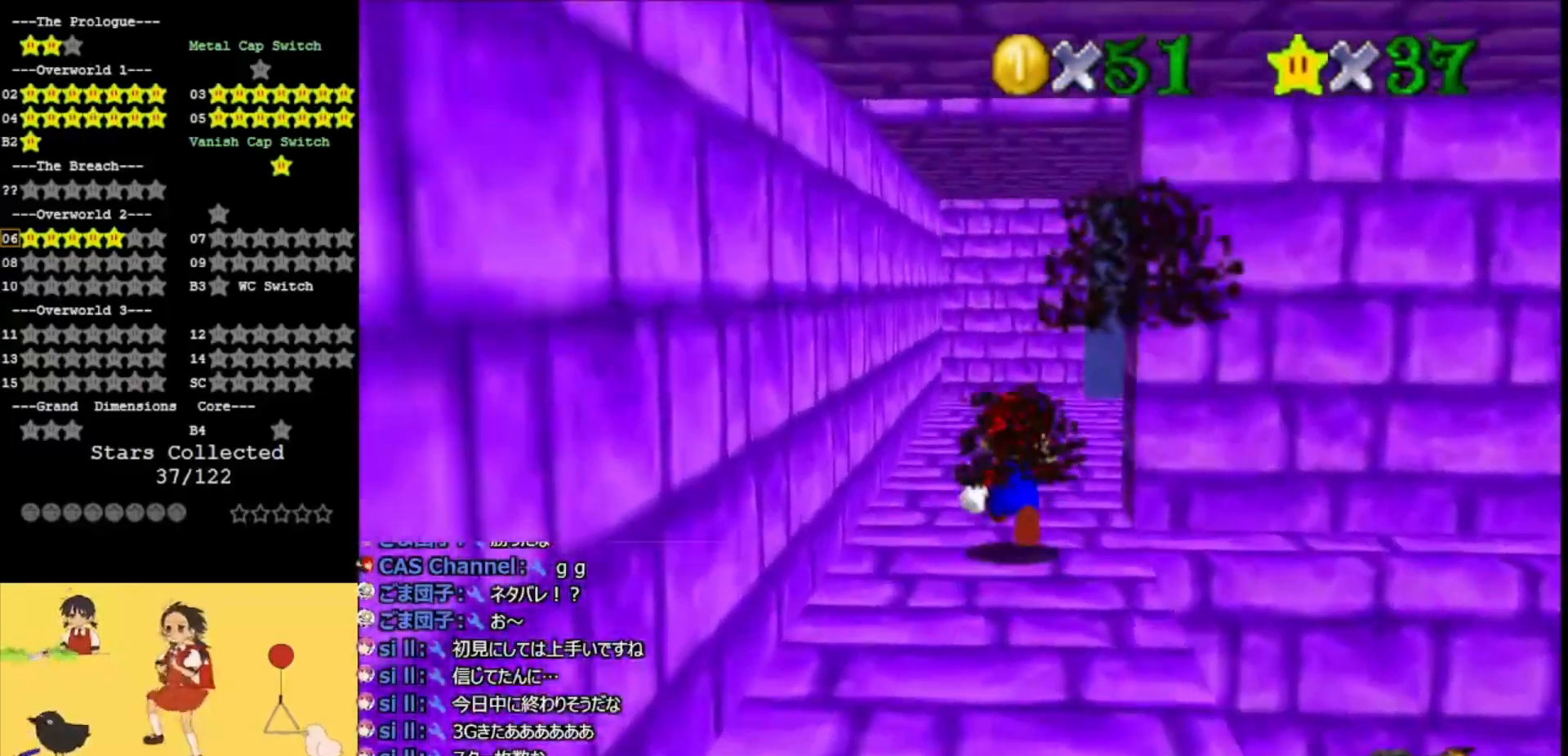
{"buttons": ["A"], "left_stick": "right", "events": [[133, "left_stick", "left"], [333, "A", "down"], [333, "left_stick", "right"]]}
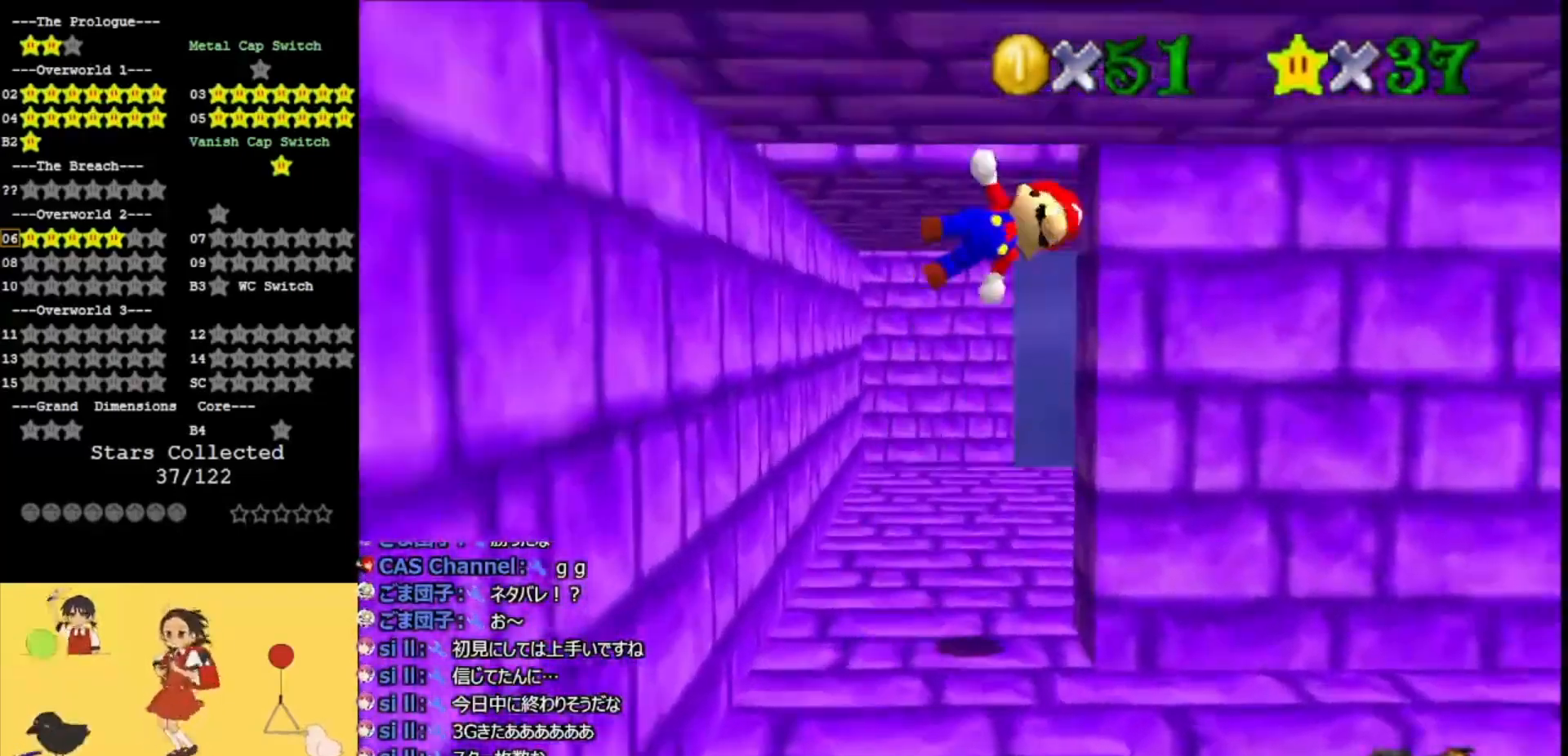
{"buttons": [], "left_stick": "left", "events": [[100, "A", "up"], [233, "A", "down"], [233, "left_stick", "left"], [400, "A", "up"]]}
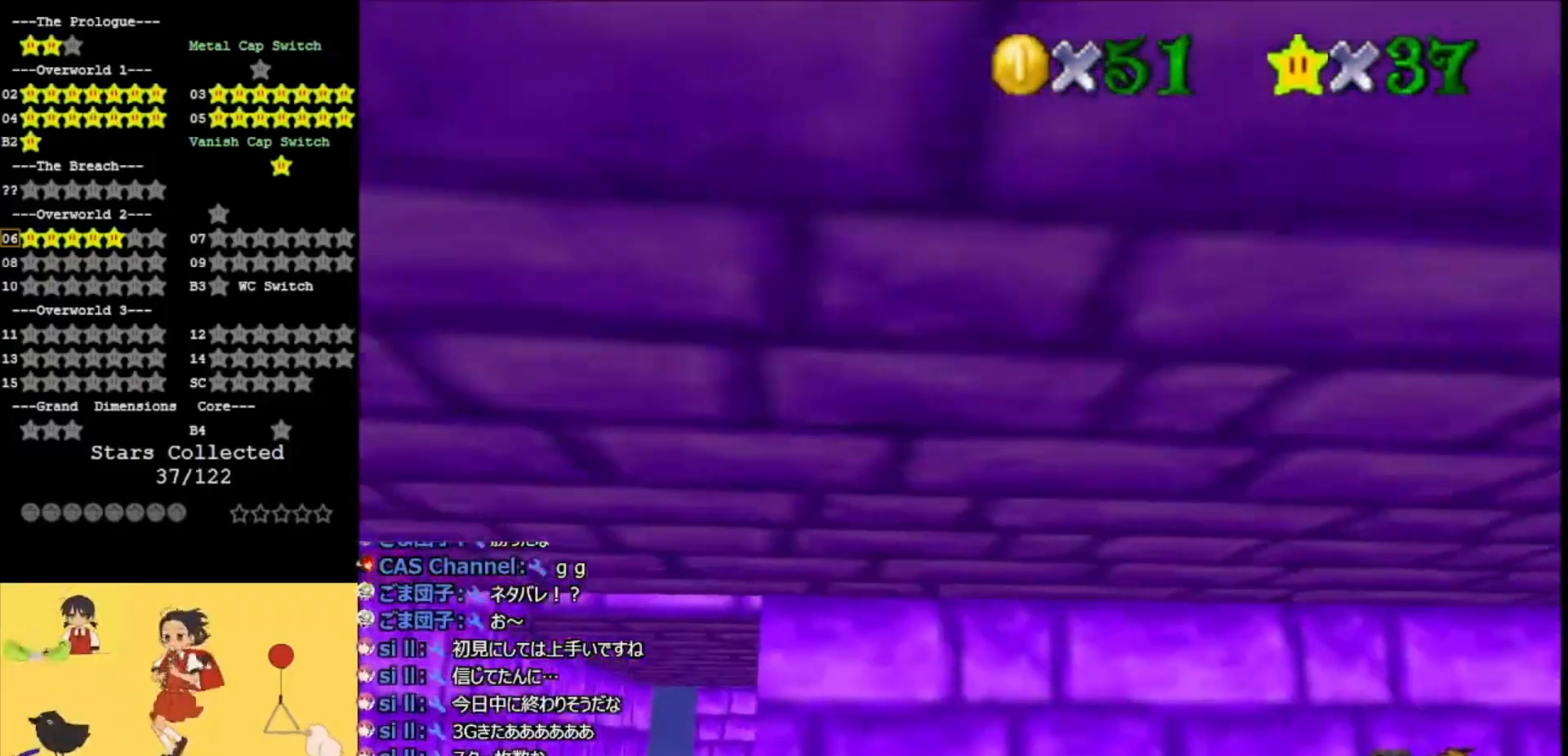
{"buttons": [], "left_stick": "center", "events": [[67, "left_stick", "center"], [200, "R1", "down"], [300, "R1", "up"], [367, "R1", "down"], [467, "R1", "up"]]}
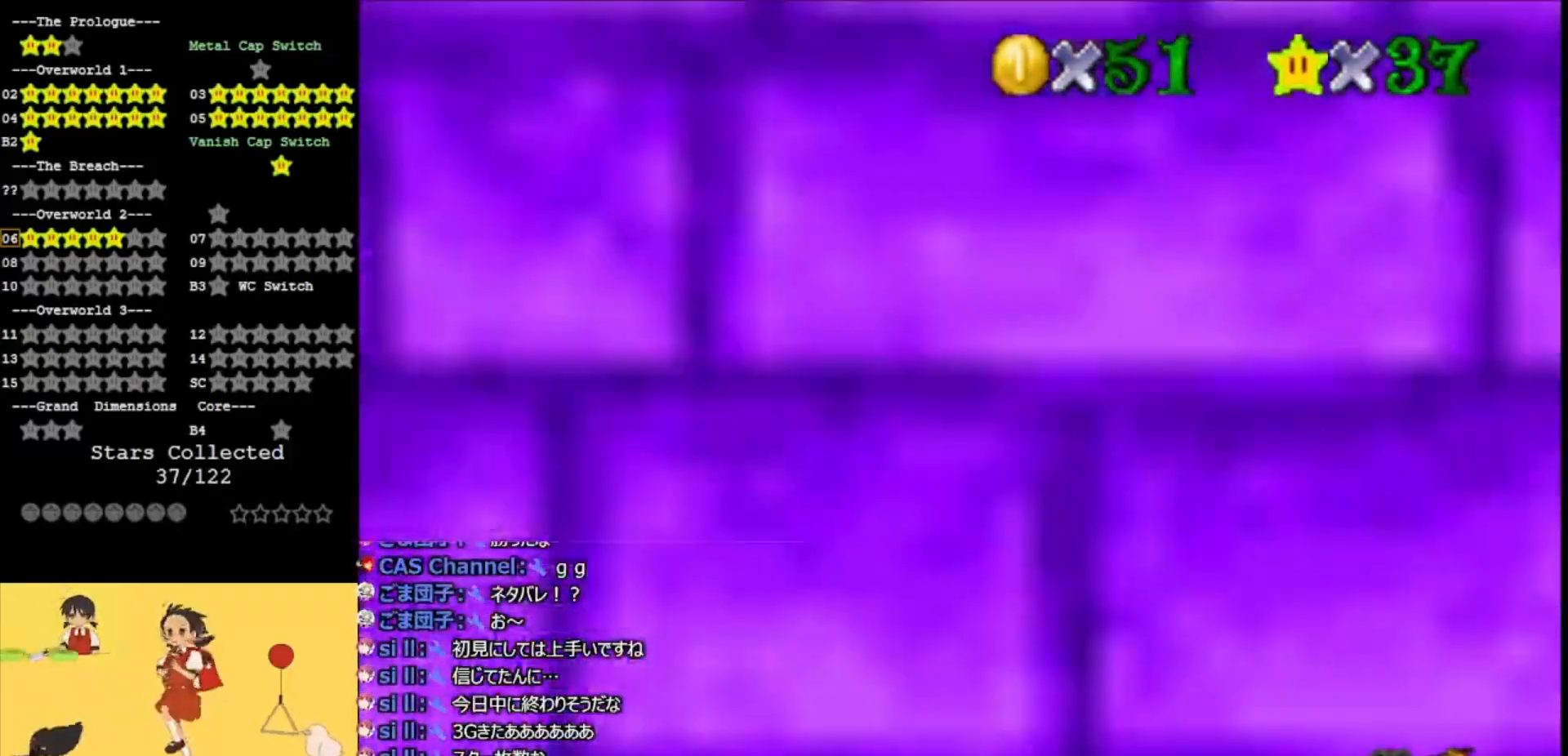
{"buttons": [], "left_stick": "up", "events": [[367, "C_RIGHT", "down"], [433, "left_stick", "up"], [467, "C_RIGHT", "up"]]}
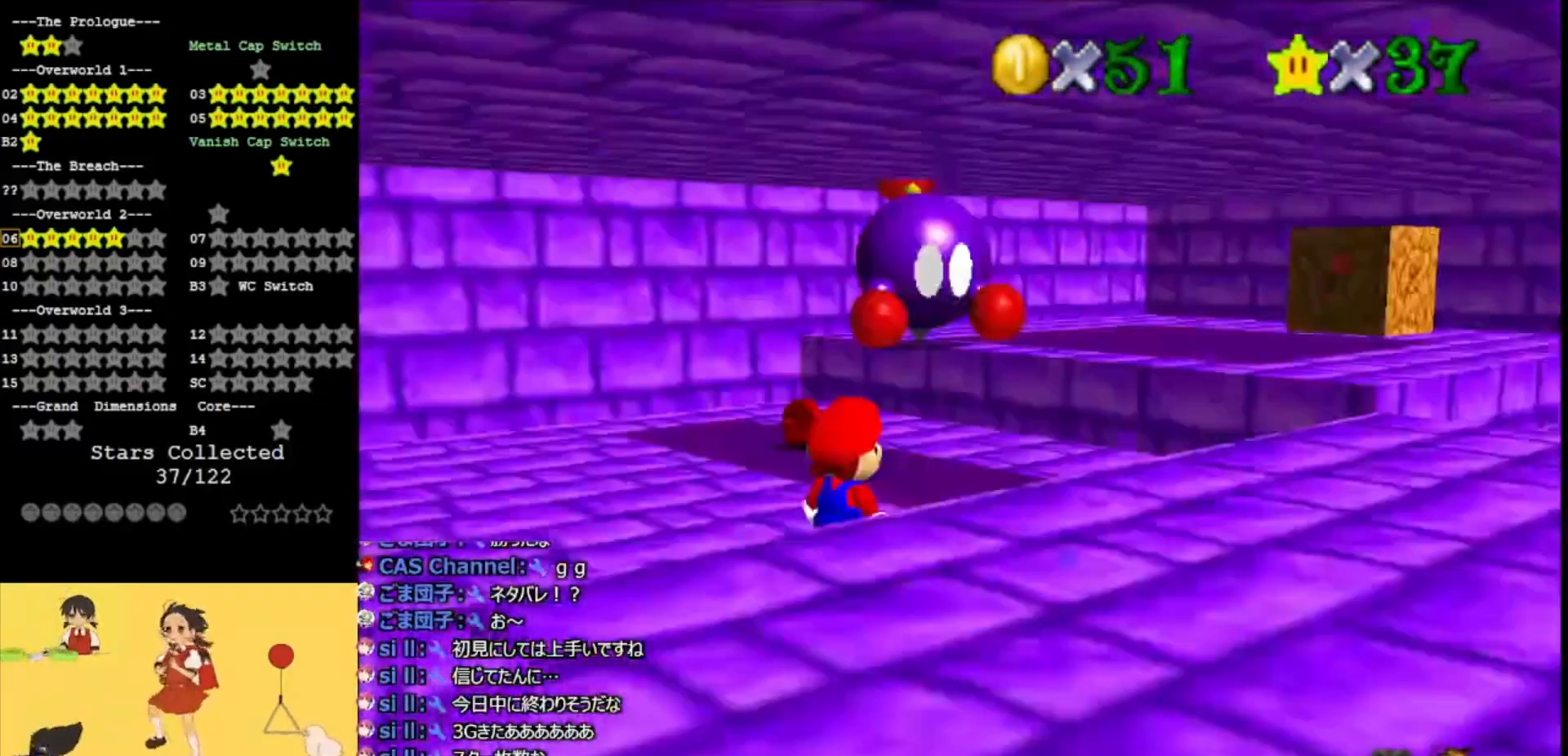
{"buttons": [], "left_stick": "up-right", "events": [[33, "C_RIGHT", "down"], [67, "left_stick", "up-right"], [100, "C_RIGHT", "up"], [400, "left_stick", "center"], [500, "left_stick", "up-right"]]}
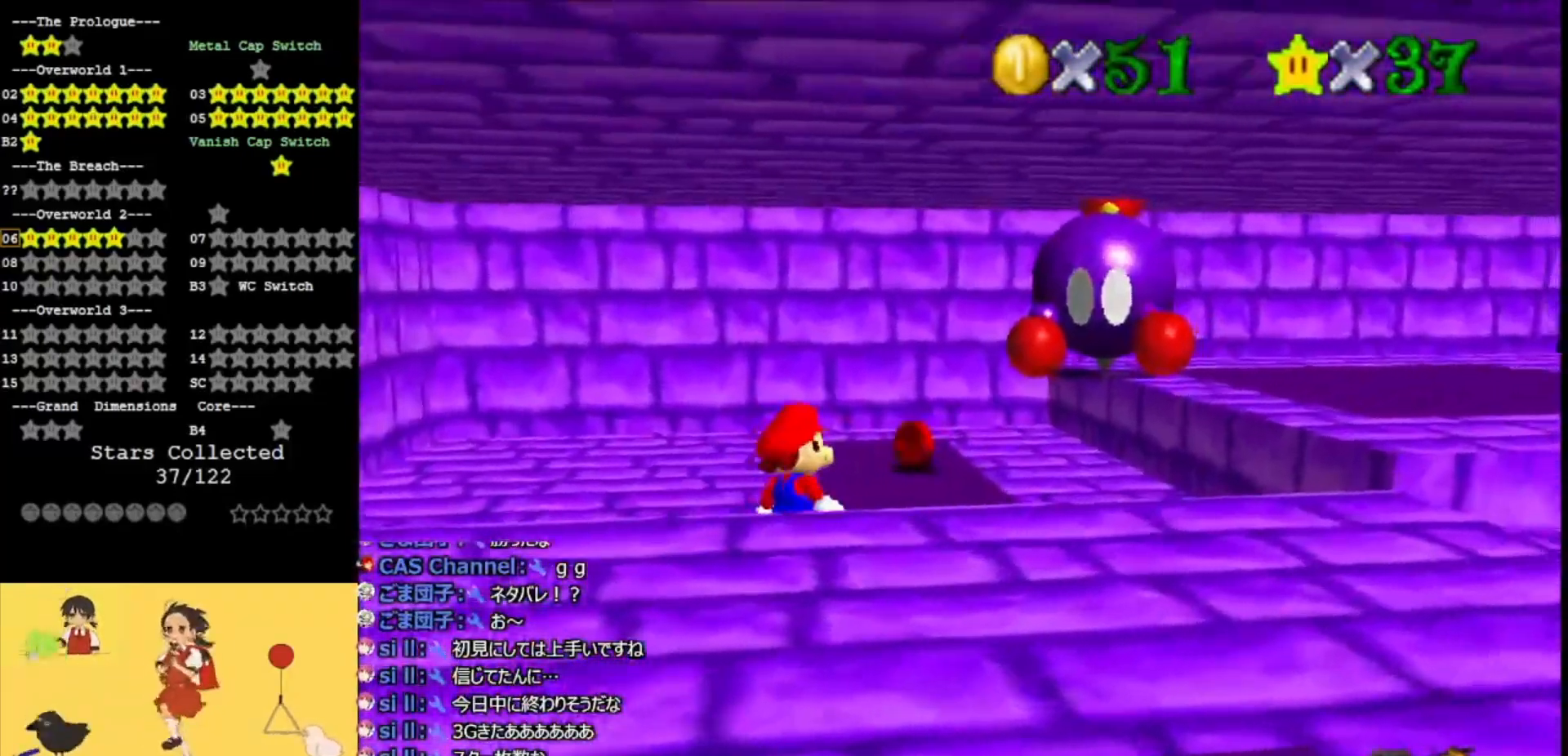
{"buttons": [], "left_stick": "up-left", "events": [[100, "left_stick", "up-left"], [167, "left_stick", "left"], [267, "A", "down"], [367, "A", "up"], [500, "left_stick", "up-left"]]}
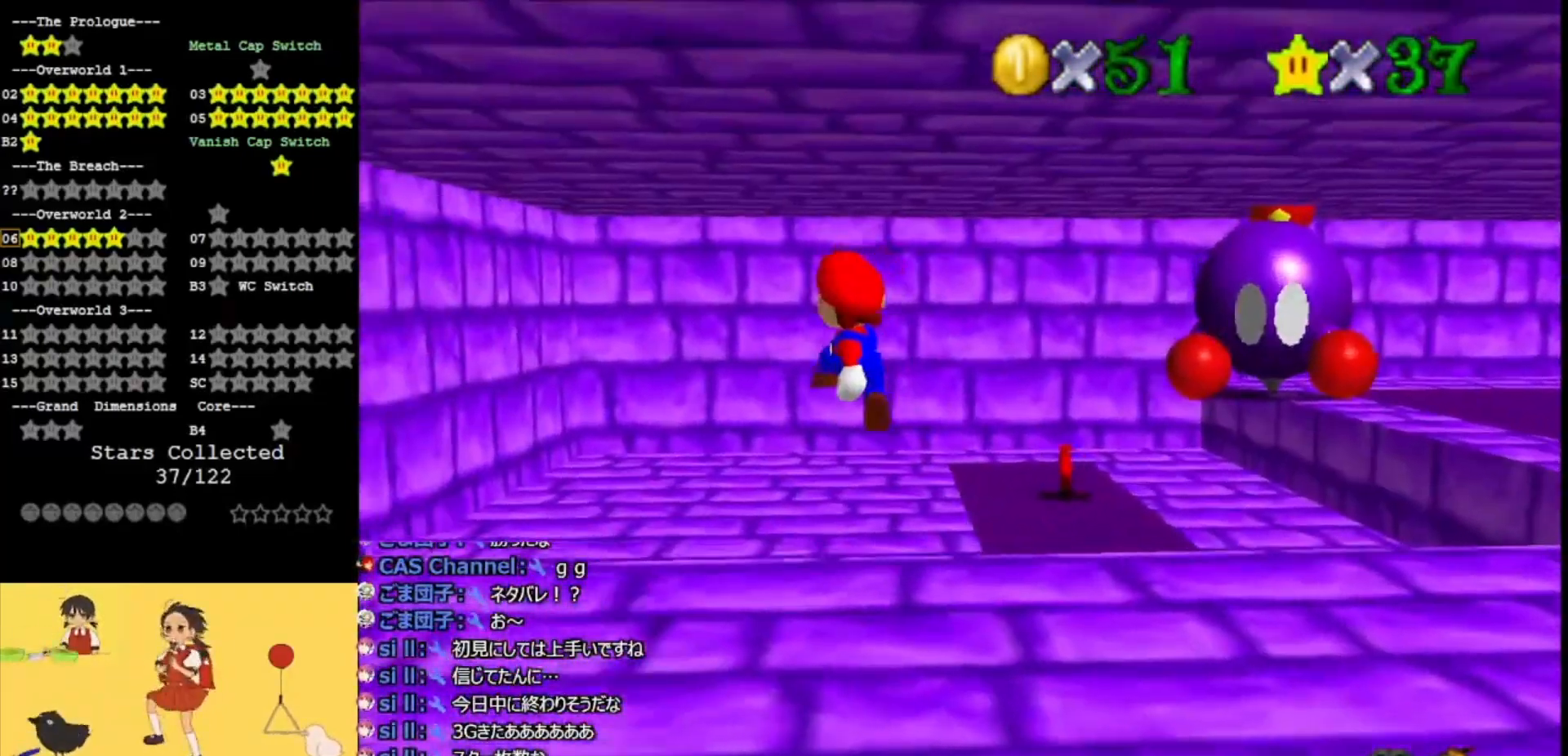
{"buttons": [], "left_stick": "right", "events": [[200, "left_stick", "center"], [367, "left_stick", "right"]]}
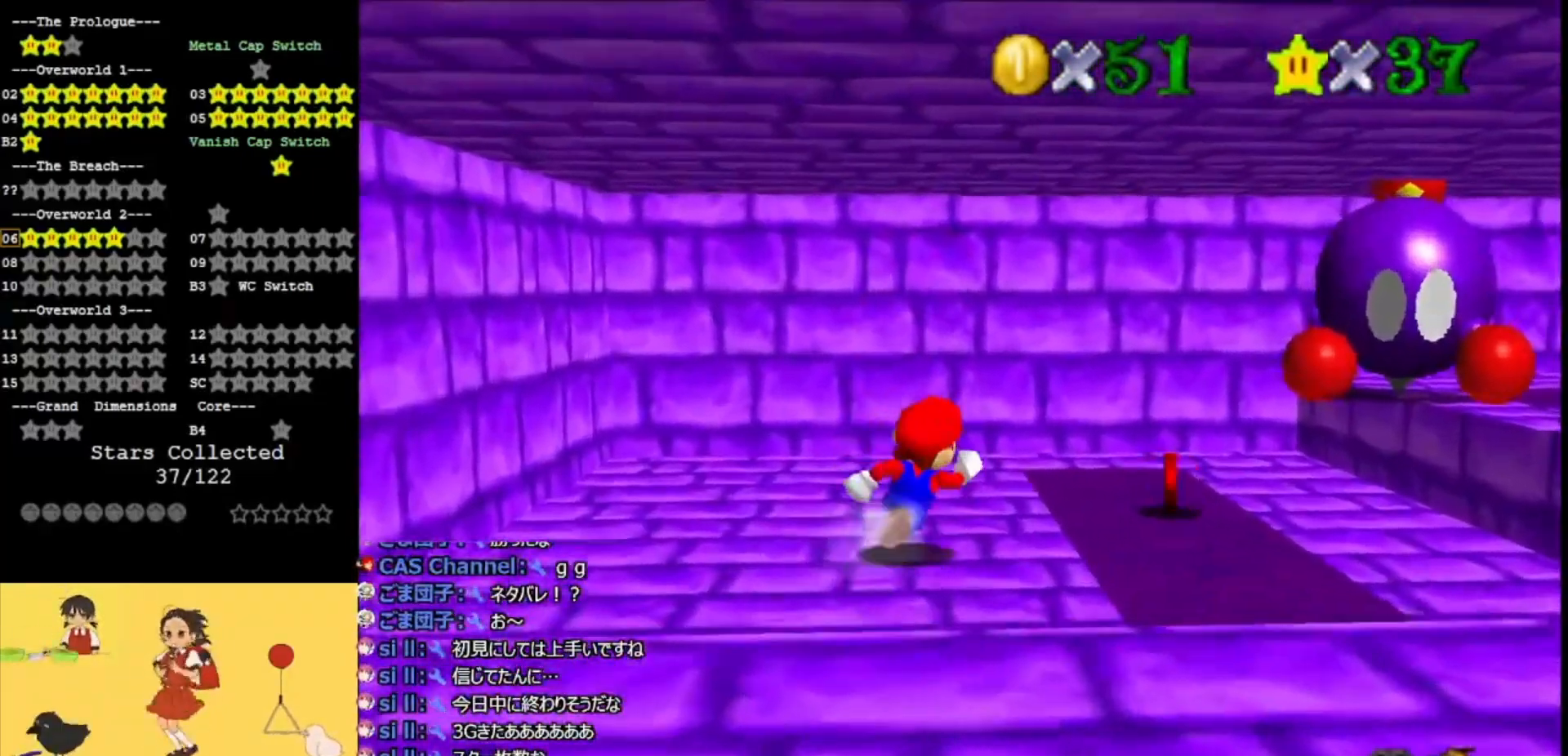
{"buttons": [], "left_stick": "up", "events": [[100, "left_stick", "up-right"], [233, "Z", "down"], [300, "B", "down"], [367, "B", "up"], [400, "Z", "up"], [467, "left_stick", "up"]]}
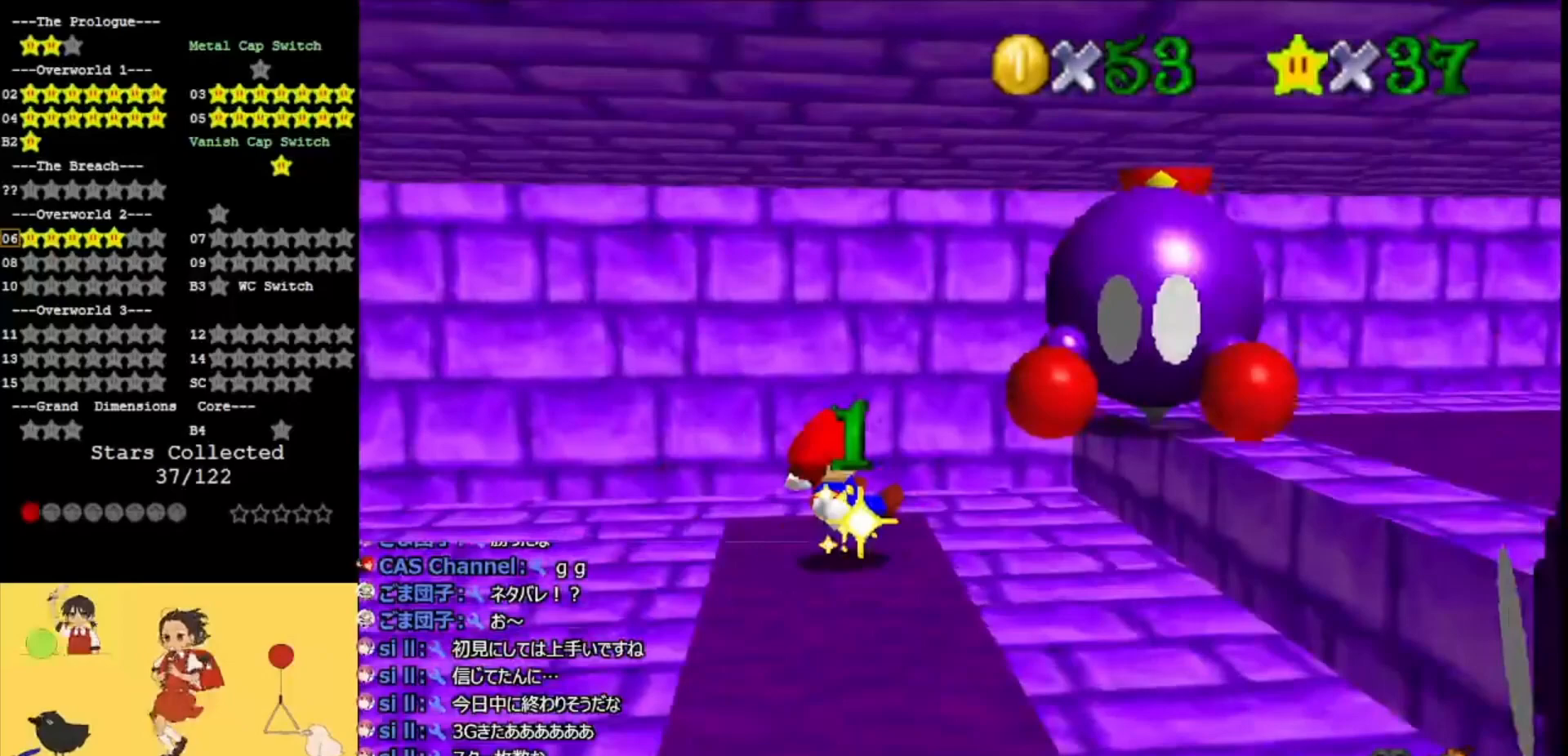
{"buttons": ["C_LEFT"], "left_stick": "down-left", "events": [[33, "A", "down"], [300, "A", "up"], [300, "left_stick", "left"], [367, "left_stick", "down-left"], [400, "C_LEFT", "down"]]}
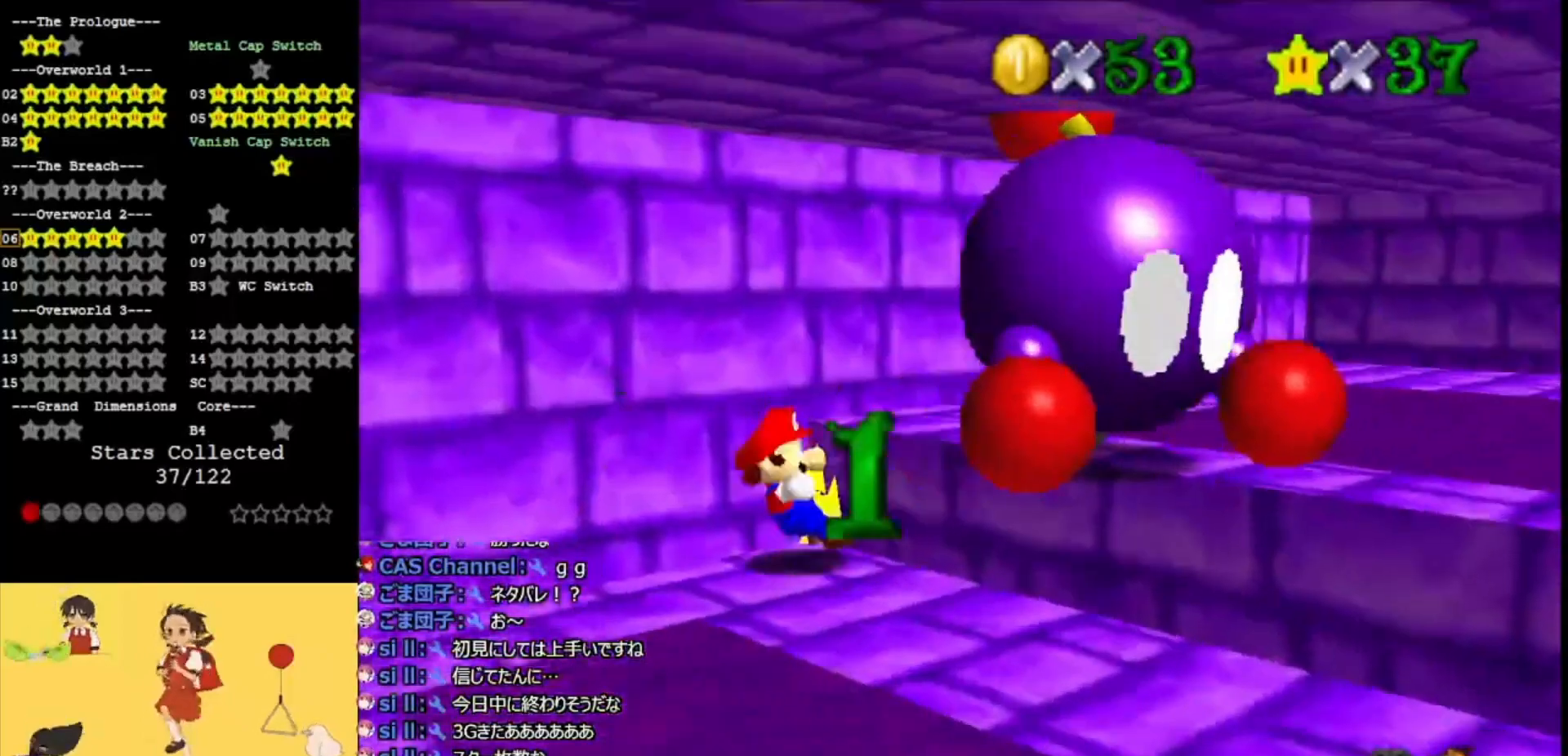
{"buttons": [], "left_stick": "up", "events": [[33, "C_LEFT", "up"], [133, "left_stick", "up"]]}
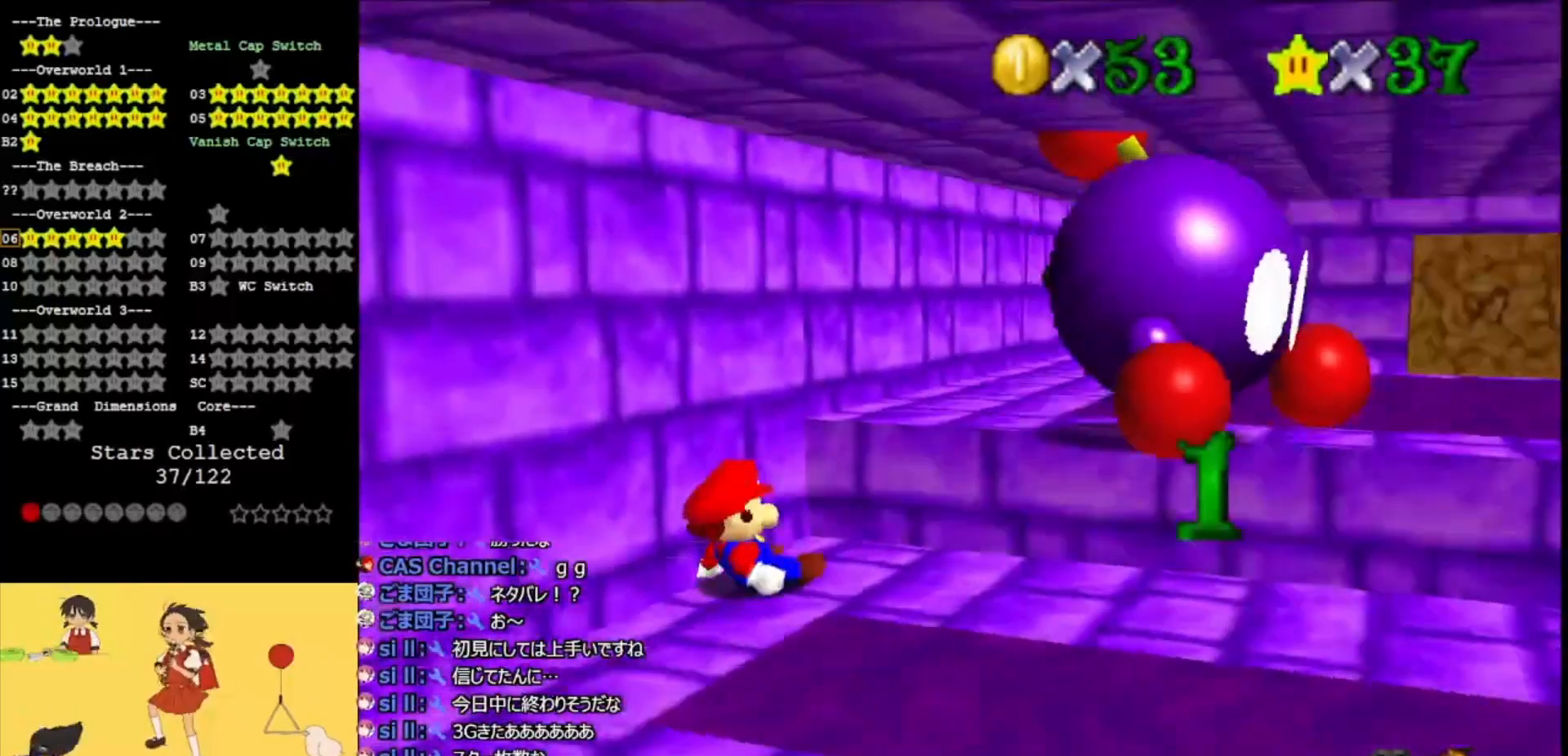
{"buttons": [], "left_stick": "up-right", "events": [[33, "C_LEFT", "down"], [133, "C_LEFT", "up"], [333, "left_stick", "up-right"]]}
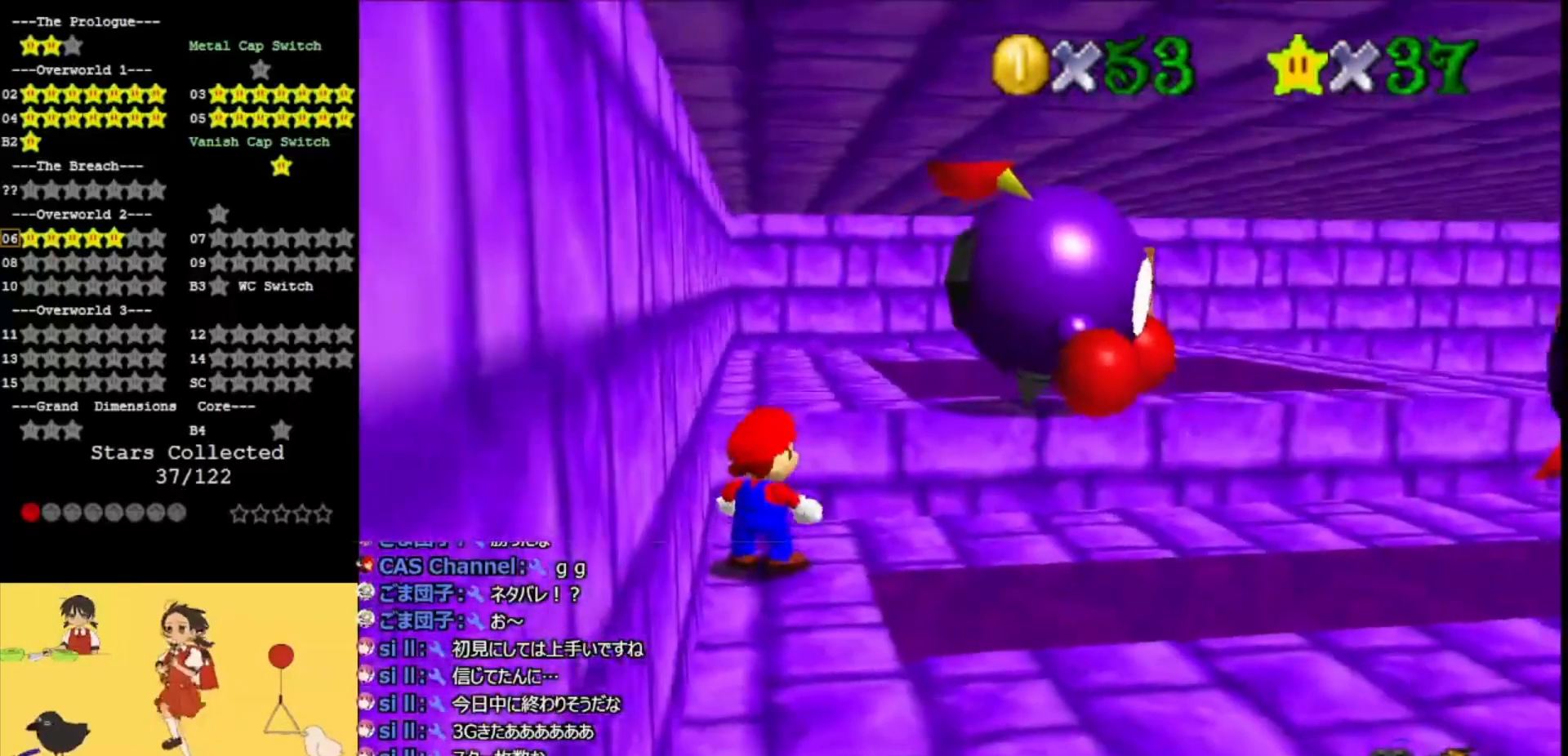
{"buttons": [], "left_stick": "center", "events": [[100, "left_stick", "up"], [200, "left_stick", "center"]]}
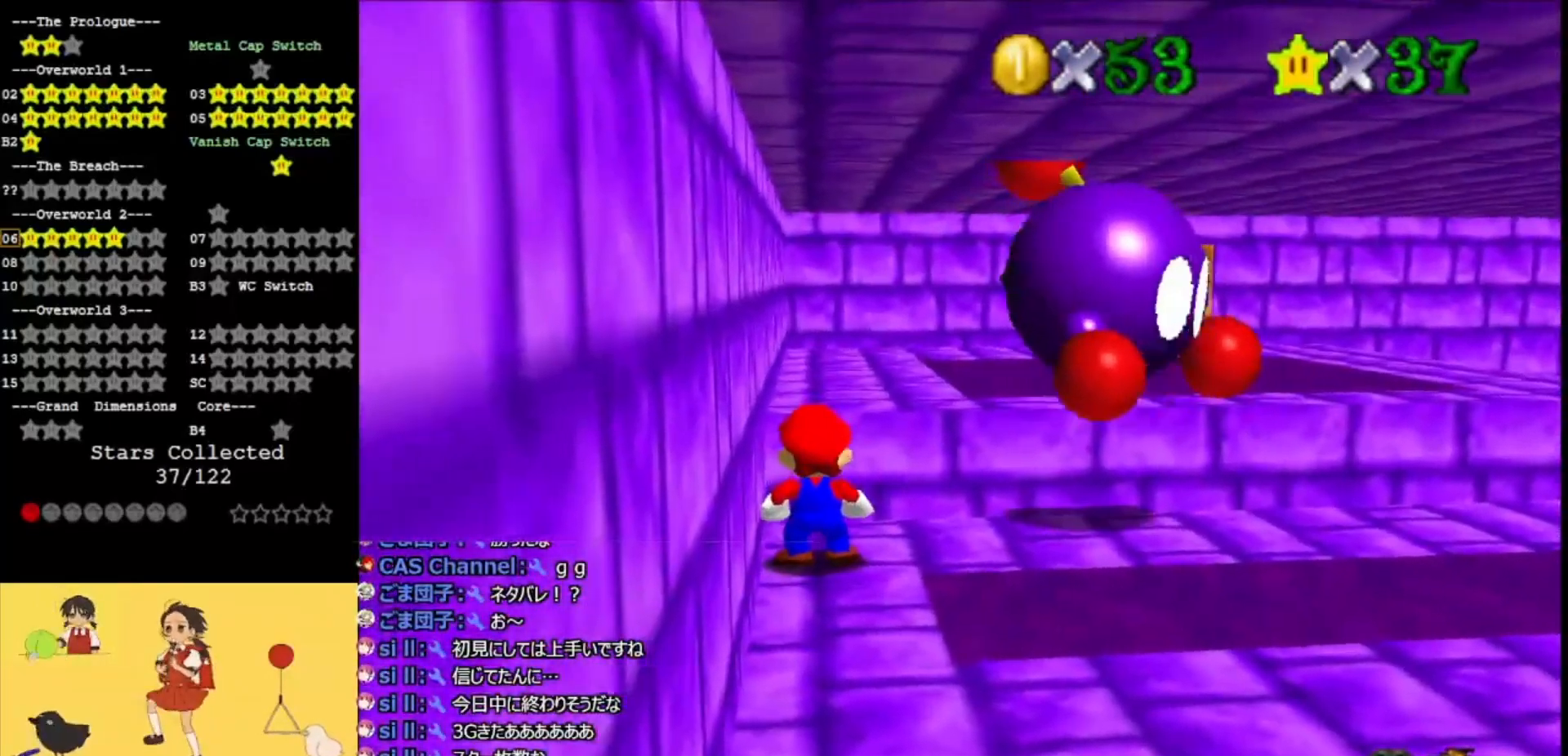
{"buttons": [], "left_stick": "center", "events": []}
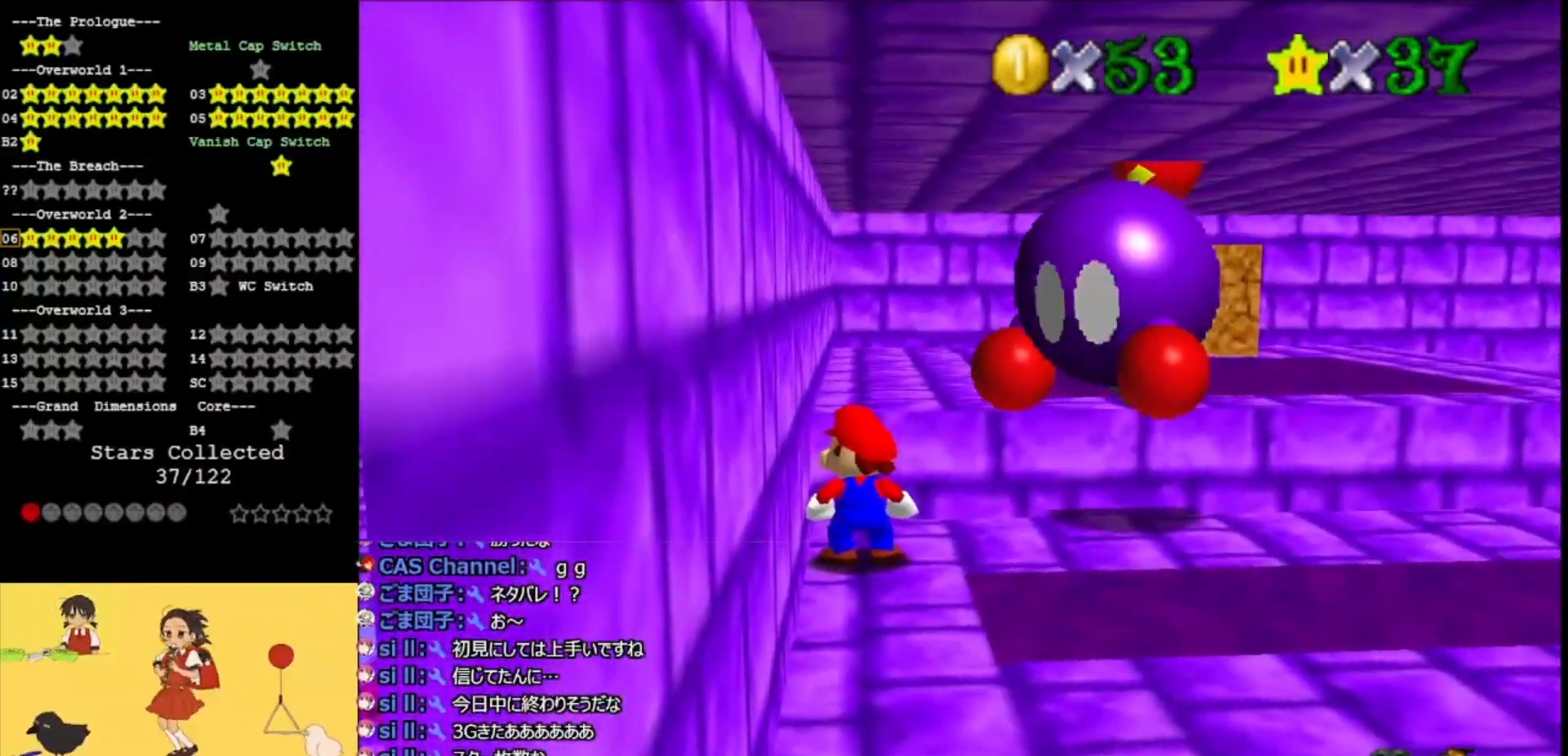
{"buttons": [], "left_stick": "up", "events": [[400, "left_stick", "up"]]}
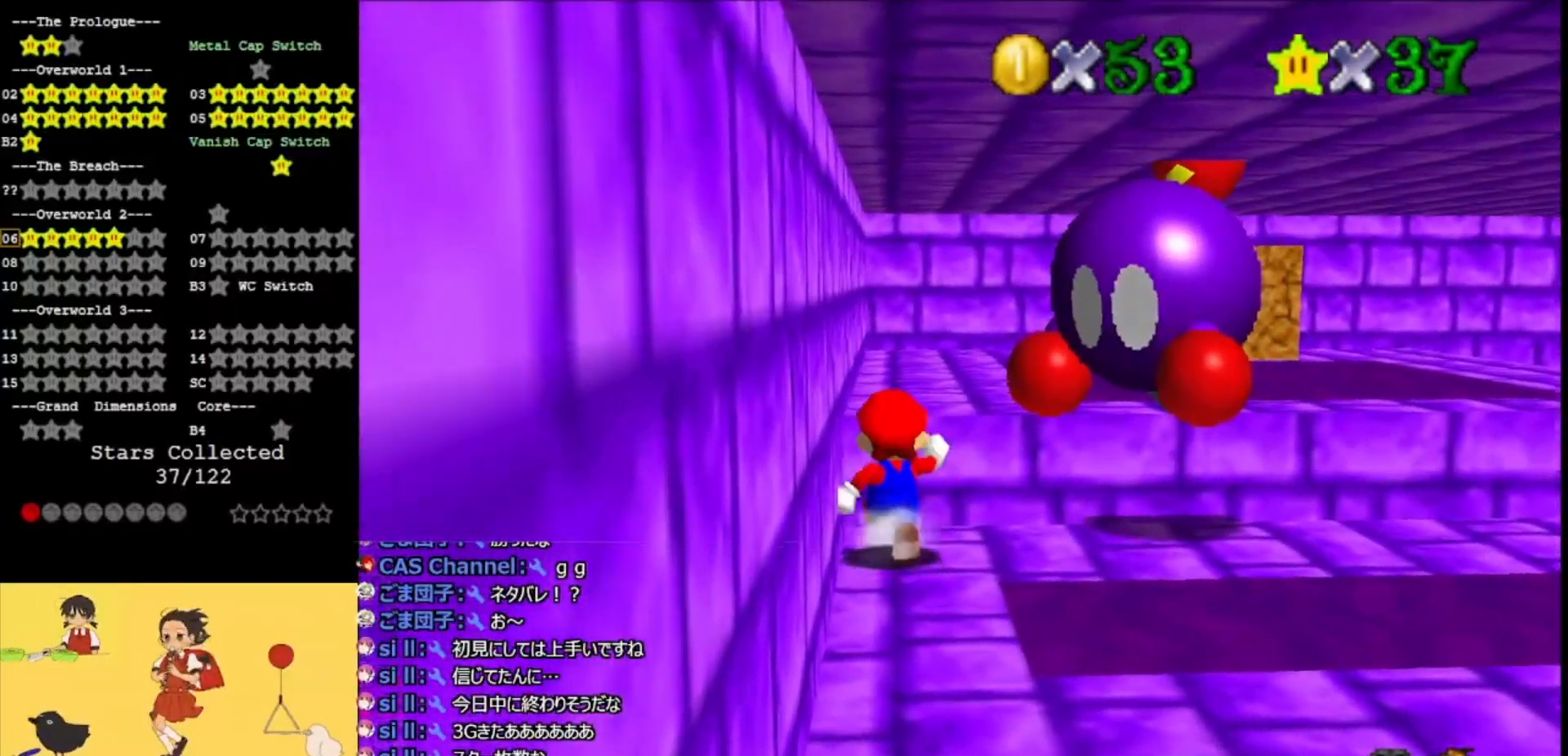
{"buttons": [], "left_stick": "center", "events": [[100, "A", "down"], [200, "A", "up"], [233, "left_stick", "up-right"], [333, "left_stick", "center"]]}